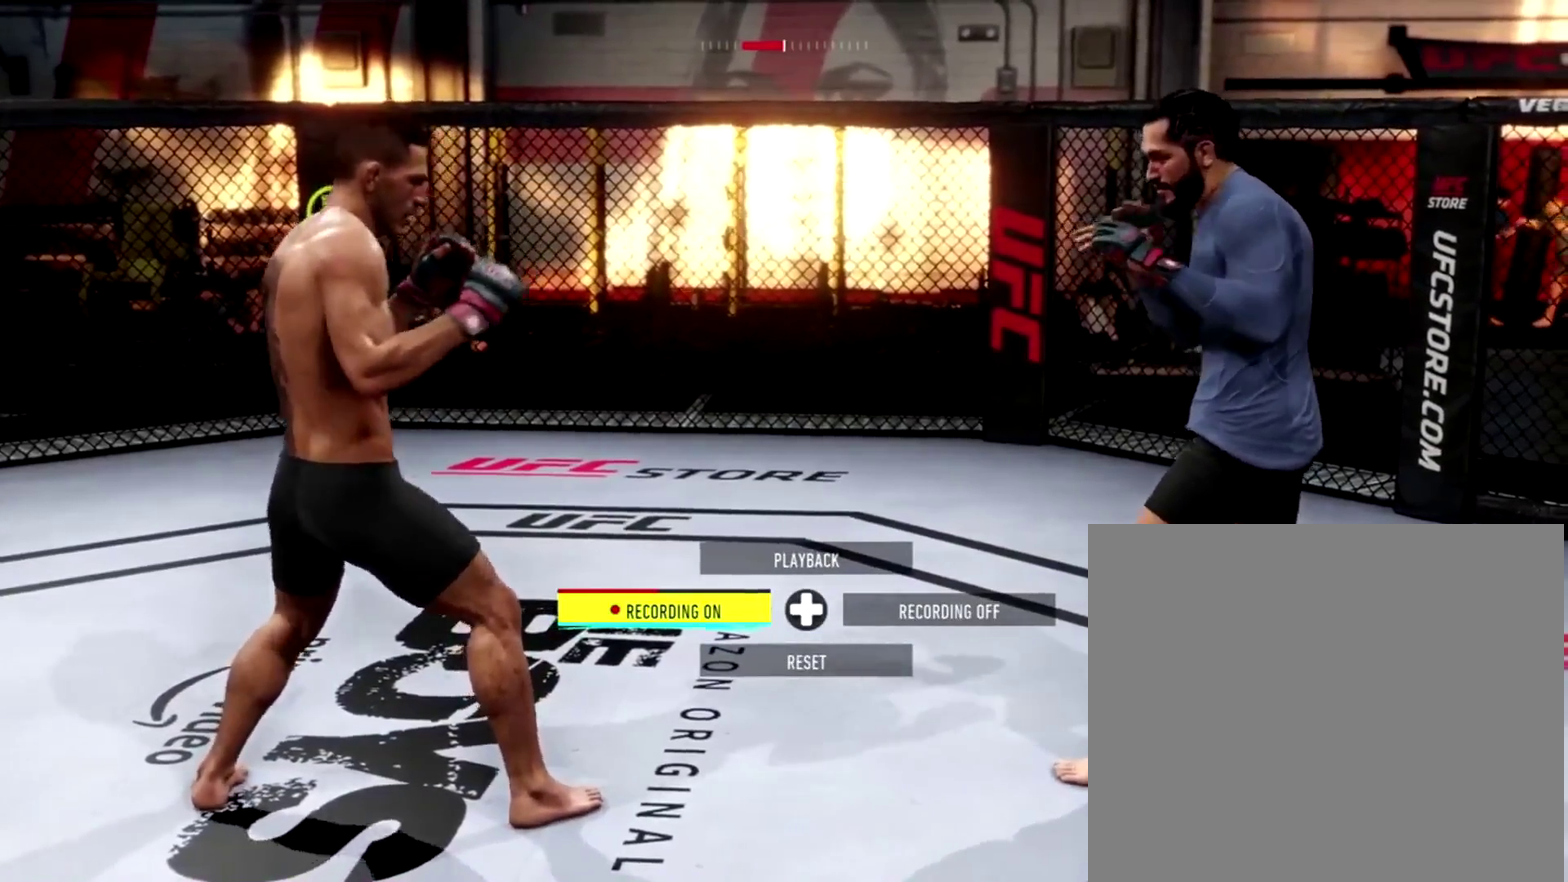
Gameplay with a controller (Xbox layout); each line is a JSON object with the inputs held at the frame after it (dt_ms = milliseconds from this image to that frame). "events" lists button and stick changes between this image and that frame as [ms after this image, input, new state], when the widget could be followed in between.
{"dt_ms": 301, "buttons": ["L1", "R2"], "left_stick": "right", "right_stick": "center", "events": []}
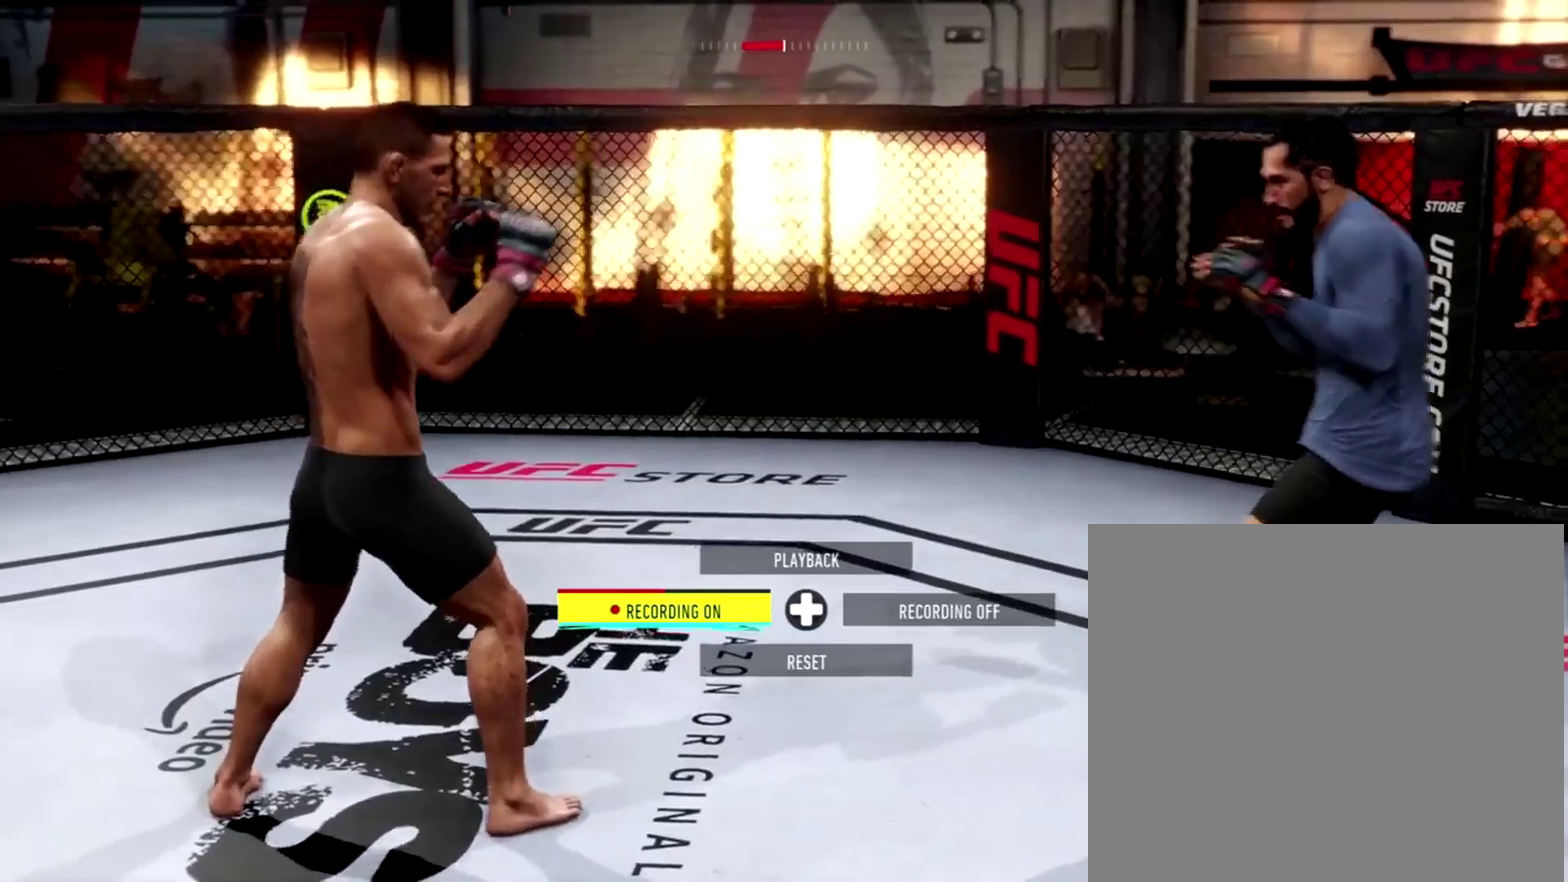
{"dt_ms": 700, "buttons": ["L1", "R2"], "left_stick": "right", "right_stick": "center", "events": []}
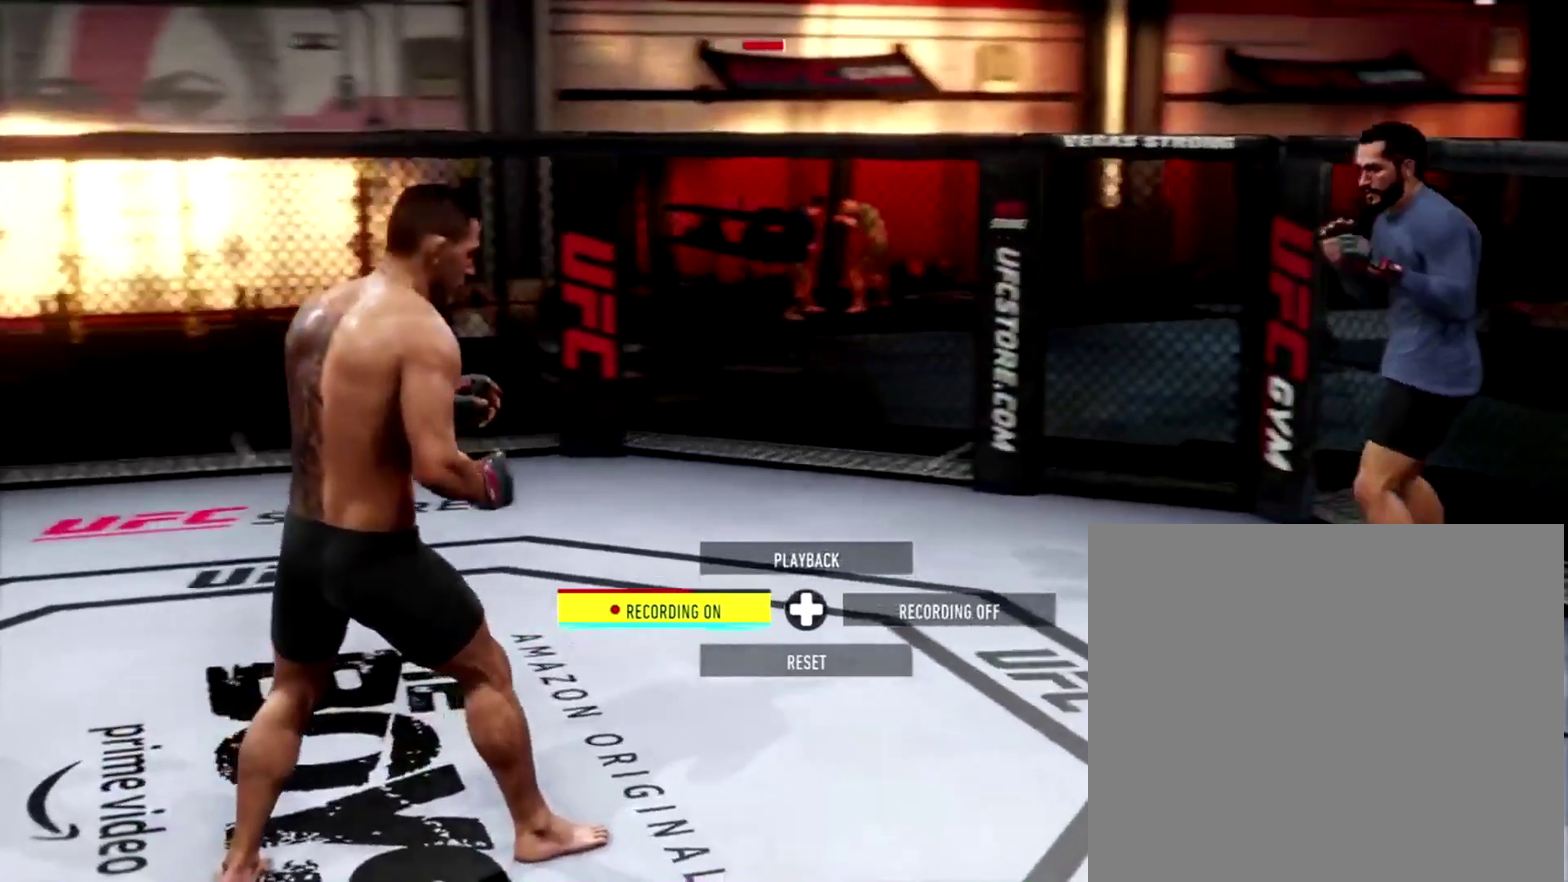
{"dt_ms": 301, "buttons": ["L1", "R2"], "left_stick": "center", "right_stick": "center", "events": [[251, "left_stick", "center"]]}
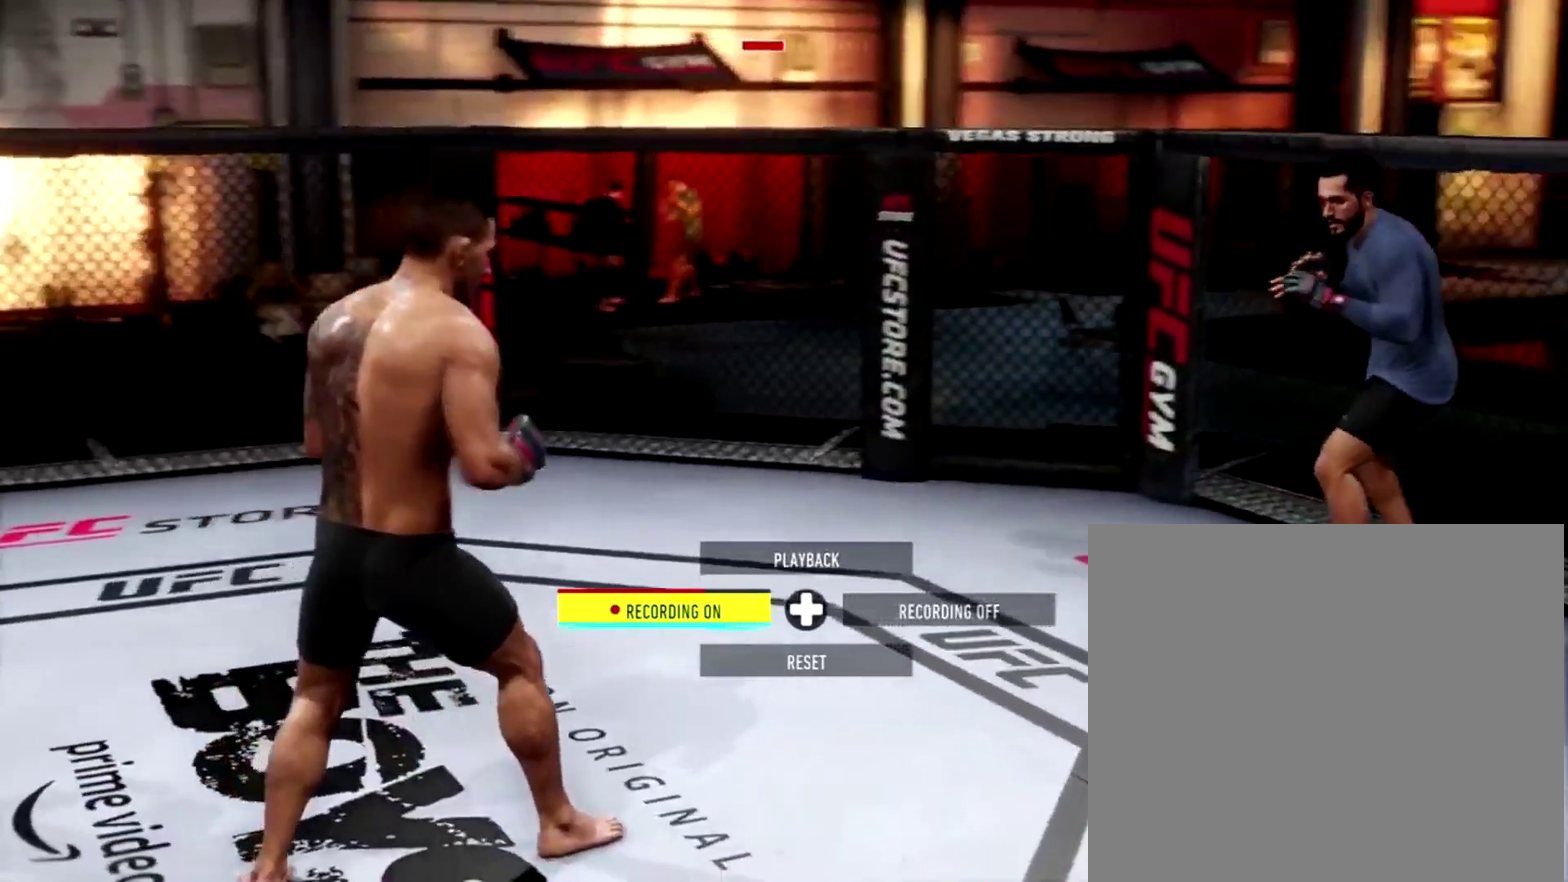
{"dt_ms": 901, "buttons": [], "left_stick": "down-left", "right_stick": "center", "events": [[417, "left_stick", "left"], [483, "left_stick", "down-left"], [684, "L1", "up"], [784, "R2", "up"]]}
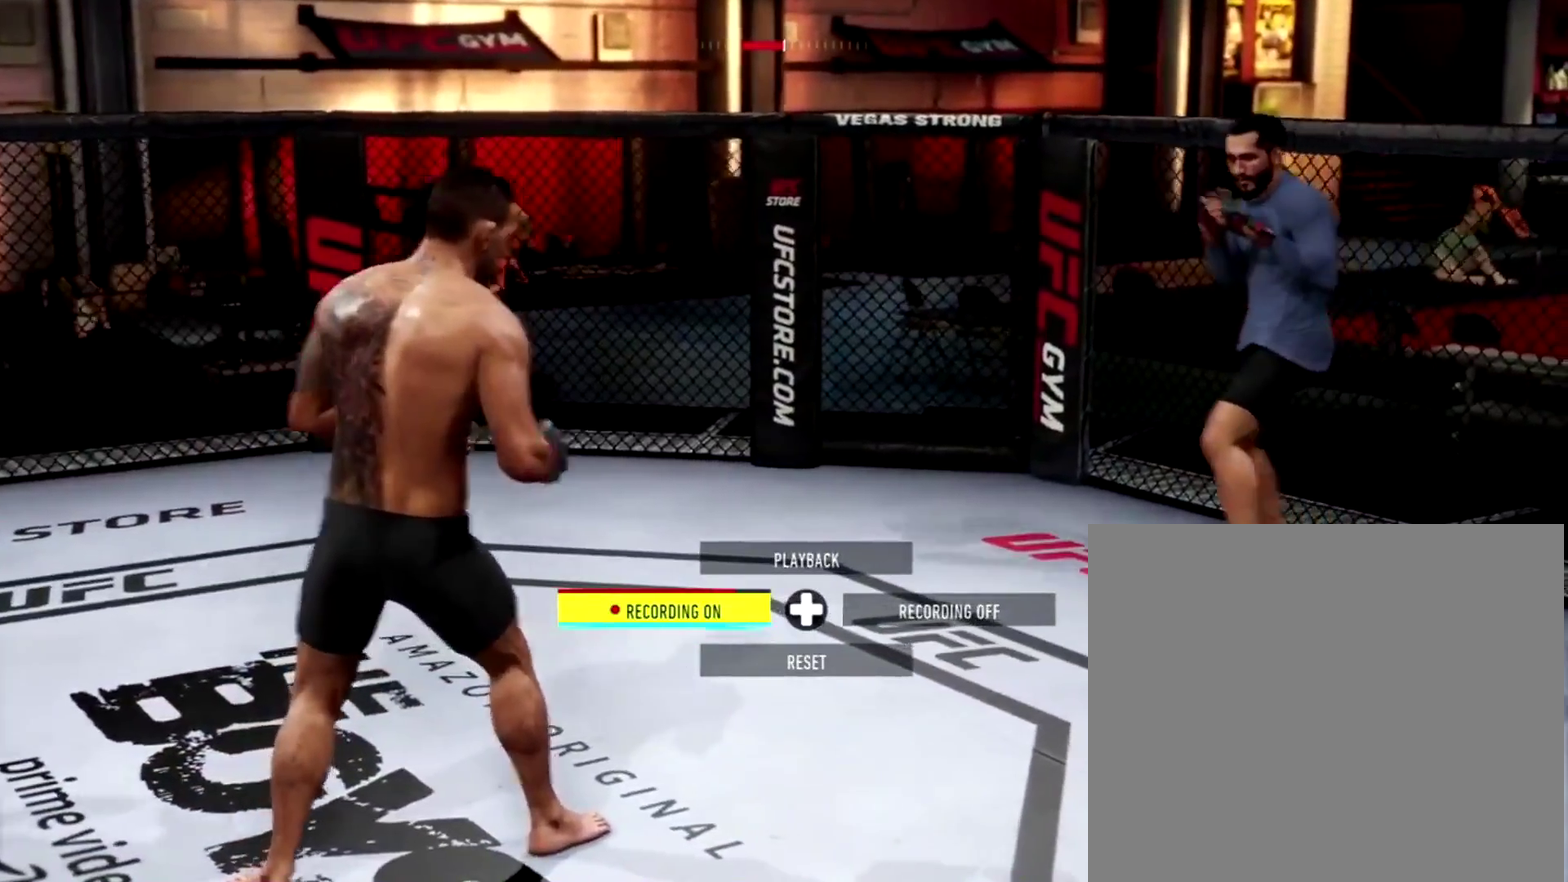
{"dt_ms": 300, "buttons": [], "left_stick": "down-left", "right_stick": "center", "events": []}
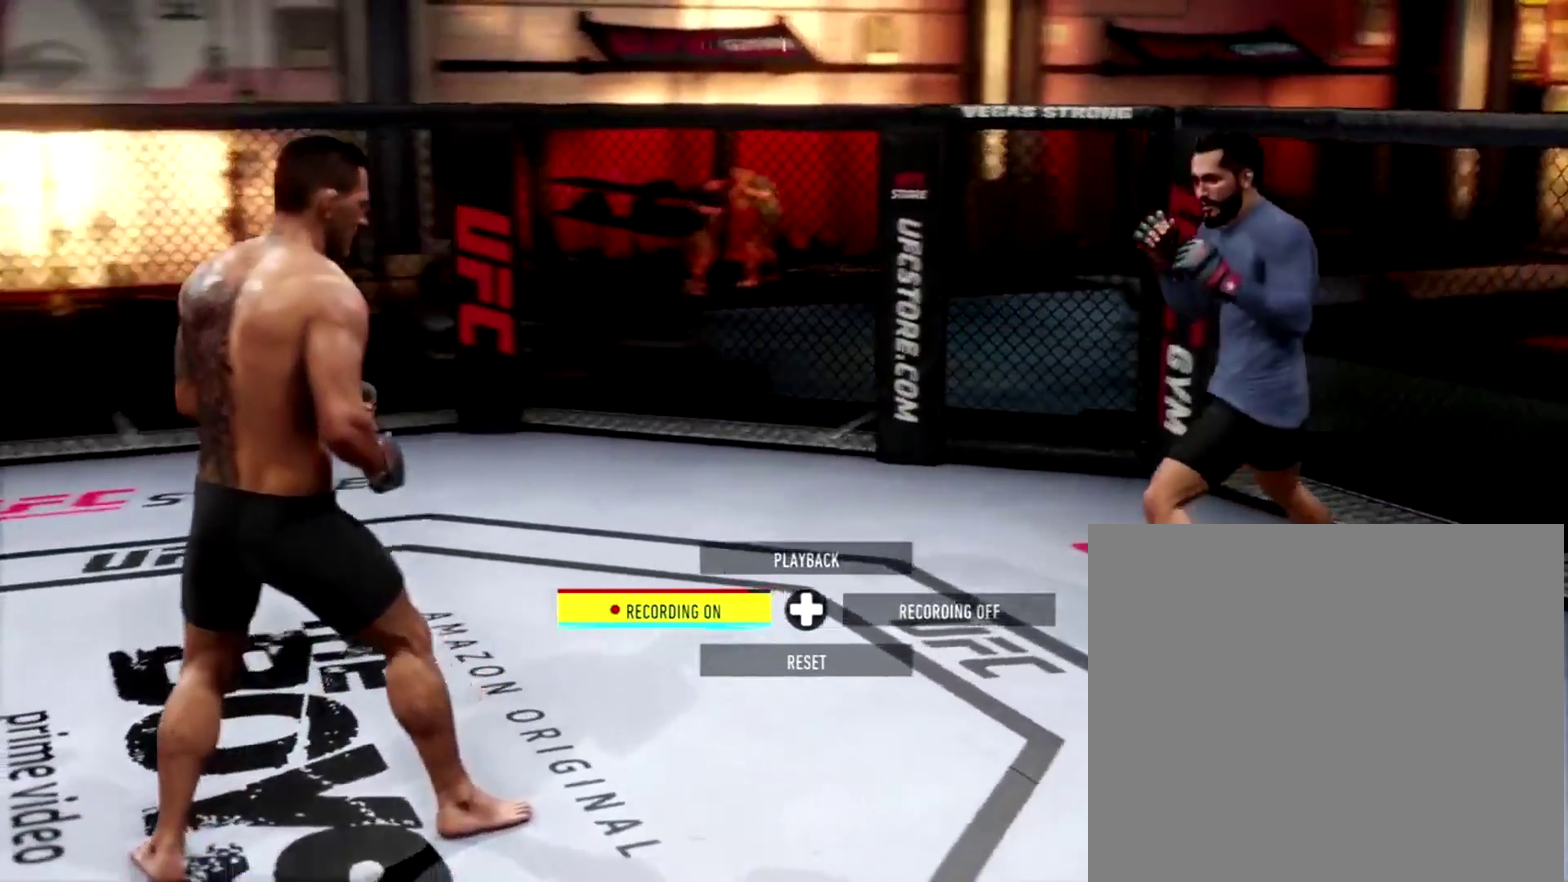
{"dt_ms": 701, "buttons": [], "left_stick": "down-left", "right_stick": "center", "events": [[250, "DPAD_RIGHT", "down"], [384, "DPAD_RIGHT", "up"], [517, "DPAD_LEFT", "down"], [684, "DPAD_LEFT", "up"]]}
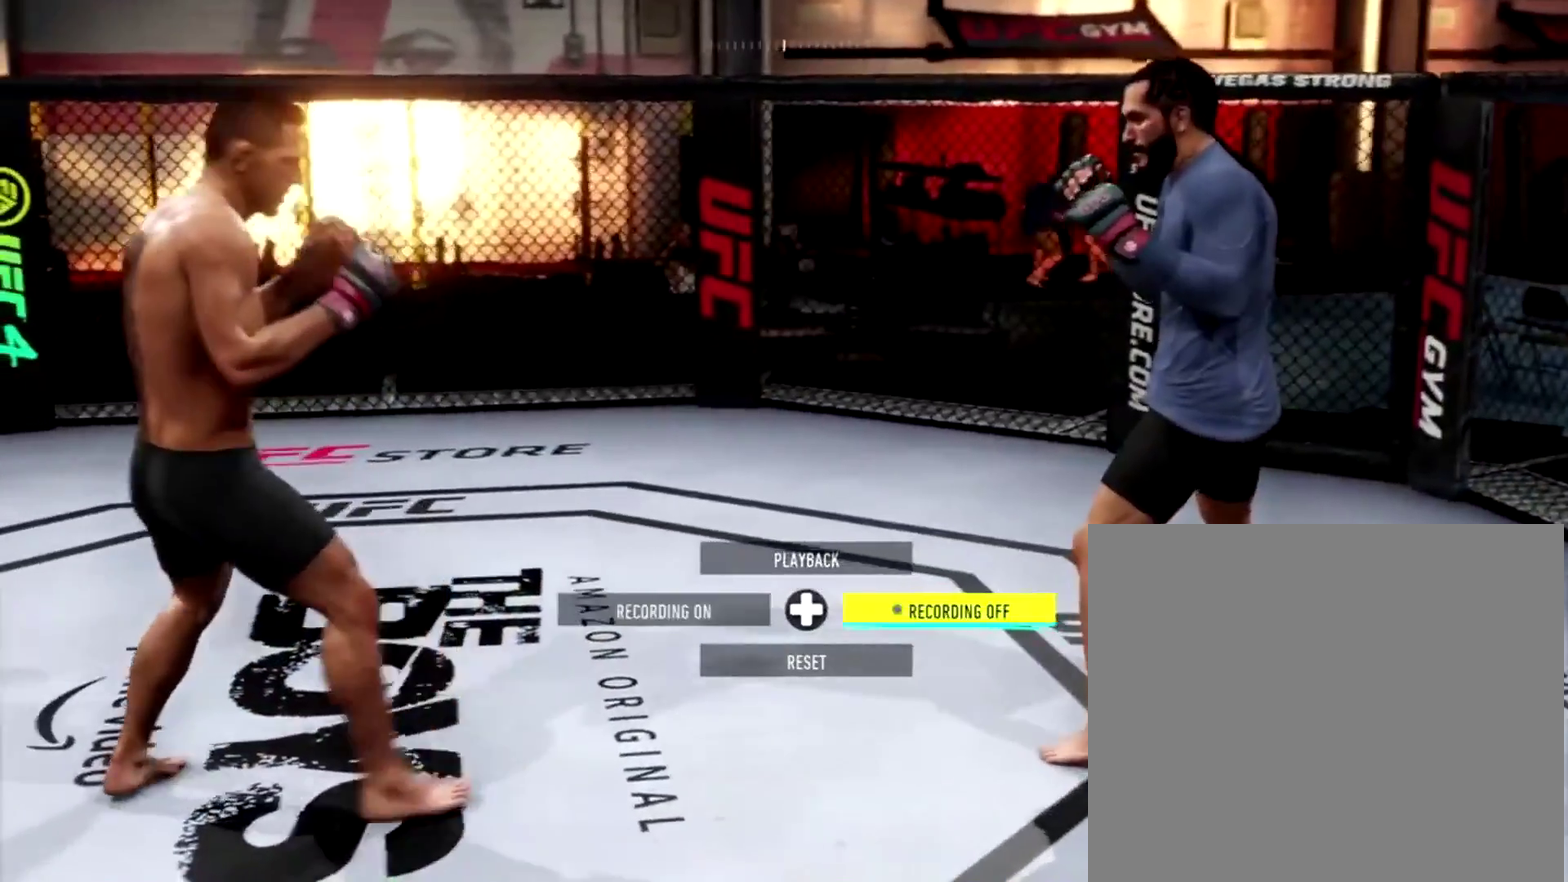
{"dt_ms": 300, "buttons": [], "left_stick": "down-left", "right_stick": "center", "events": []}
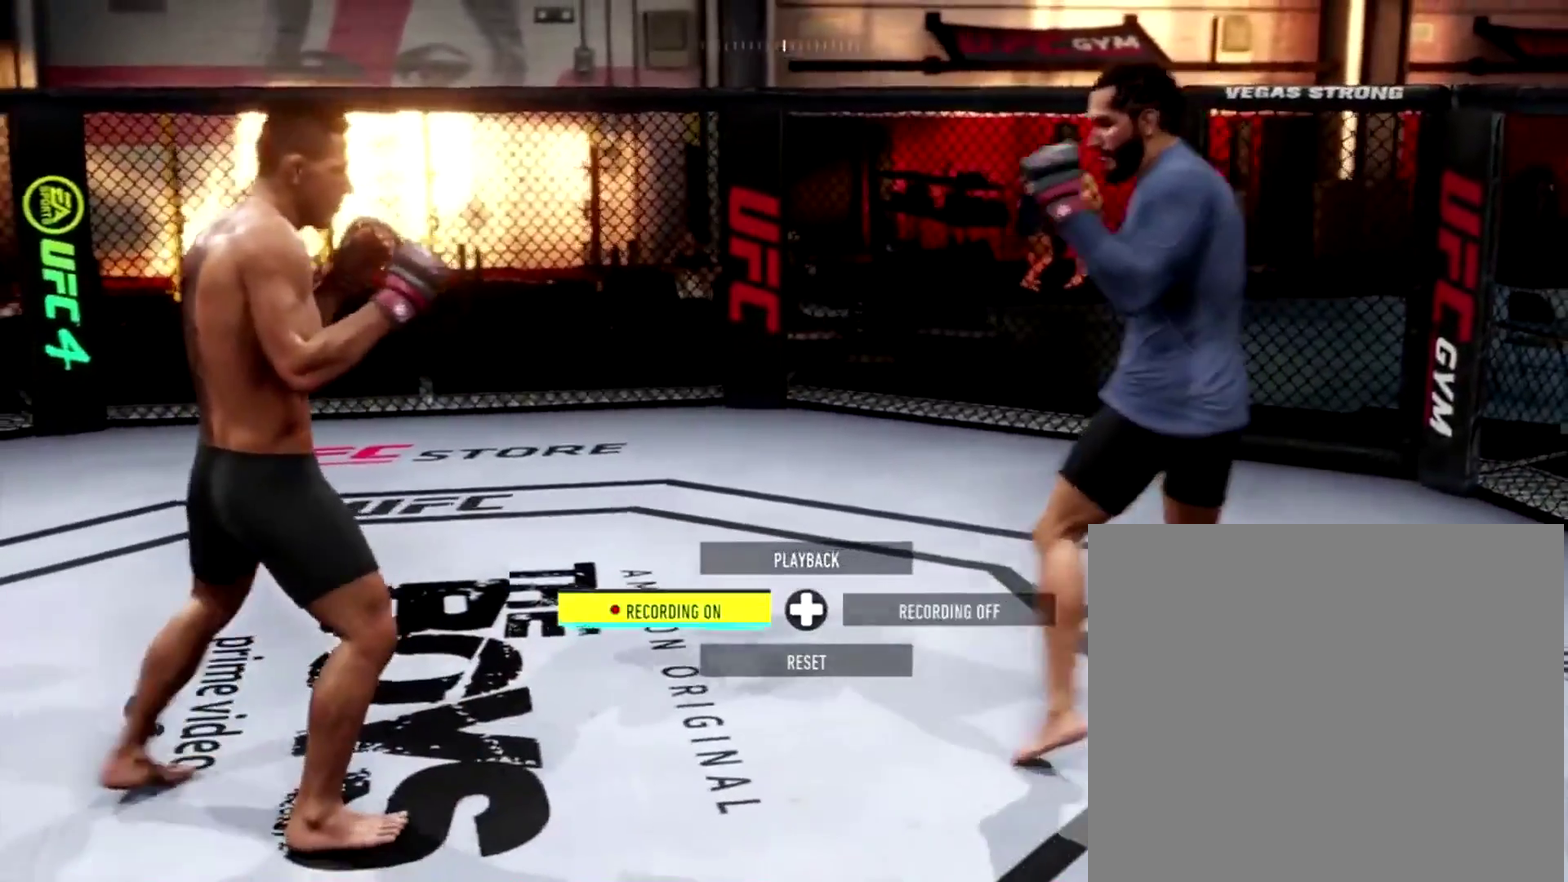
{"dt_ms": 600, "buttons": ["B", "L2"], "left_stick": "center", "right_stick": "center", "events": [[384, "left_stick", "center"], [517, "L2", "down"], [550, "B", "down"]]}
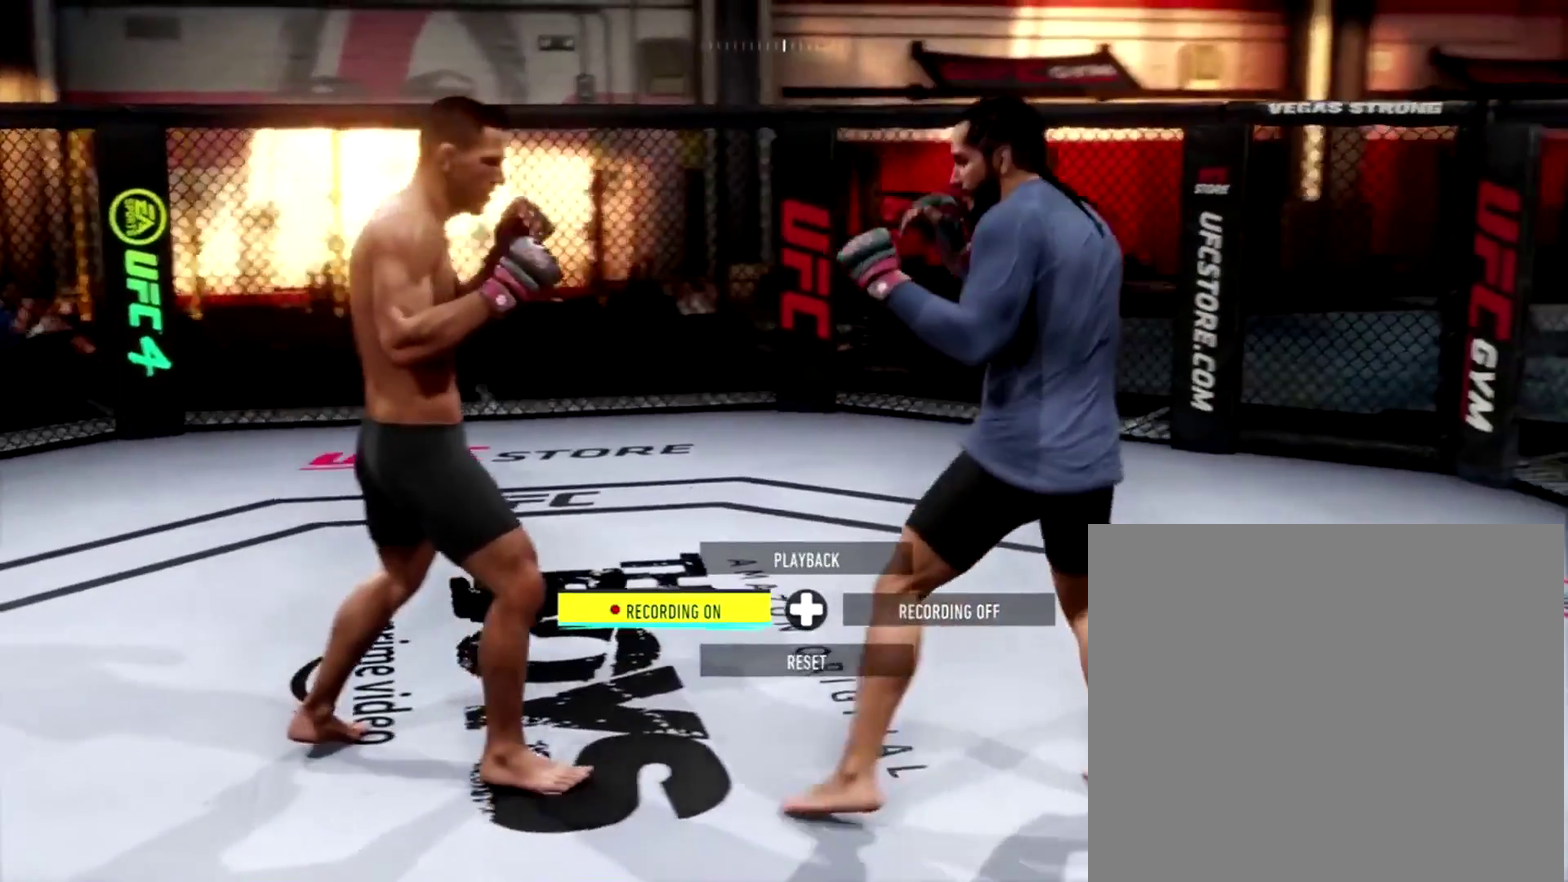
{"dt_ms": 401, "buttons": [], "left_stick": "center", "right_stick": "center", "events": [[84, "B", "up"], [84, "L2", "up"]]}
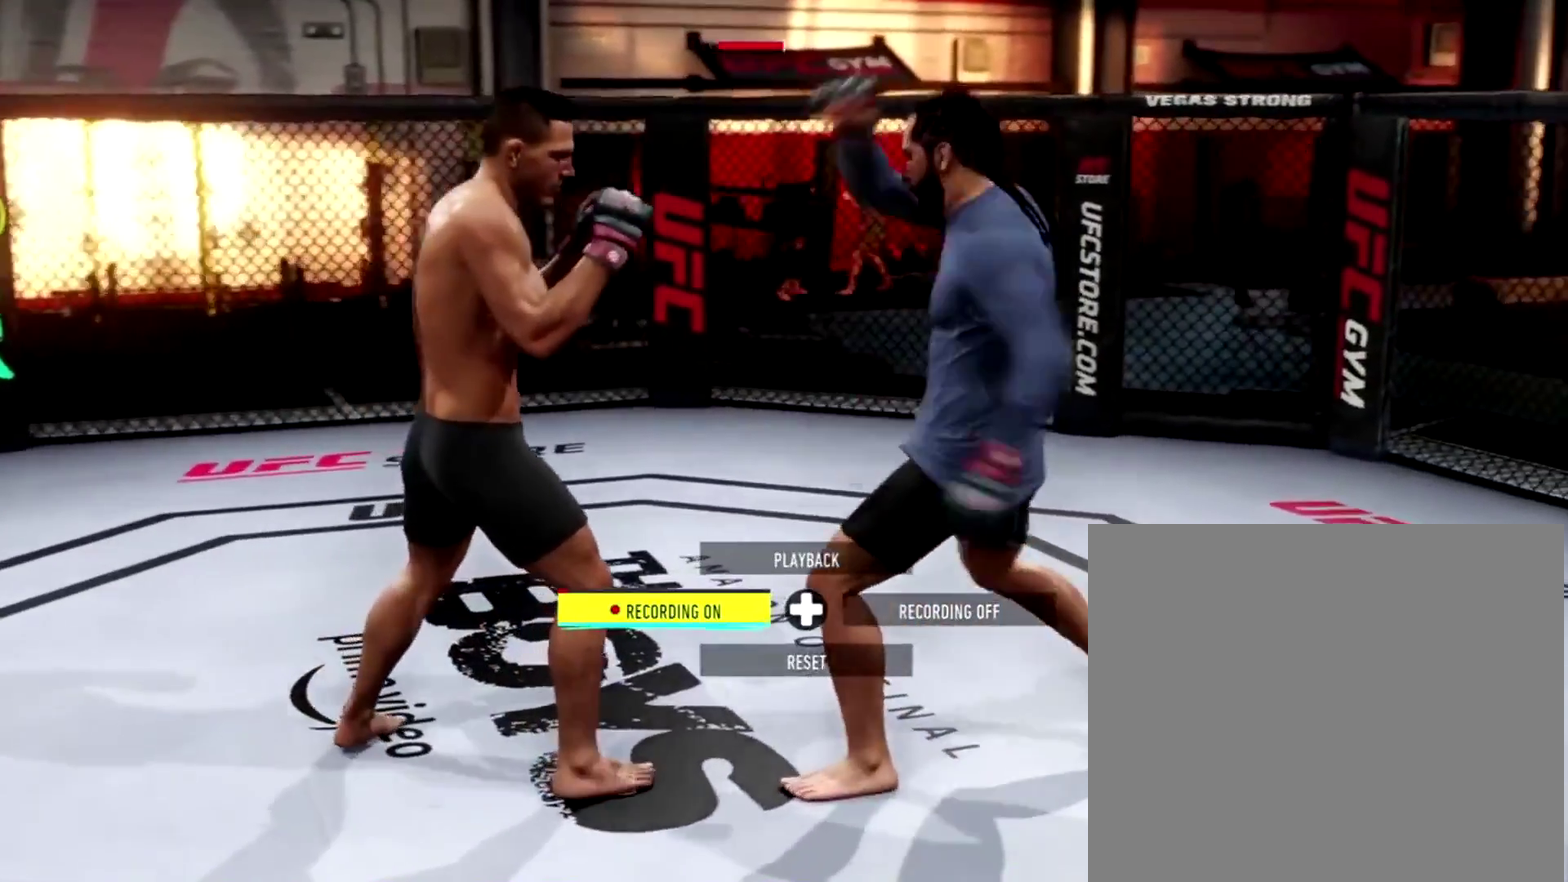
{"dt_ms": 600, "buttons": [], "left_stick": "right", "right_stick": "center", "events": [[83, "DPAD_RIGHT", "down"], [217, "DPAD_RIGHT", "up"], [450, "left_stick", "right"]]}
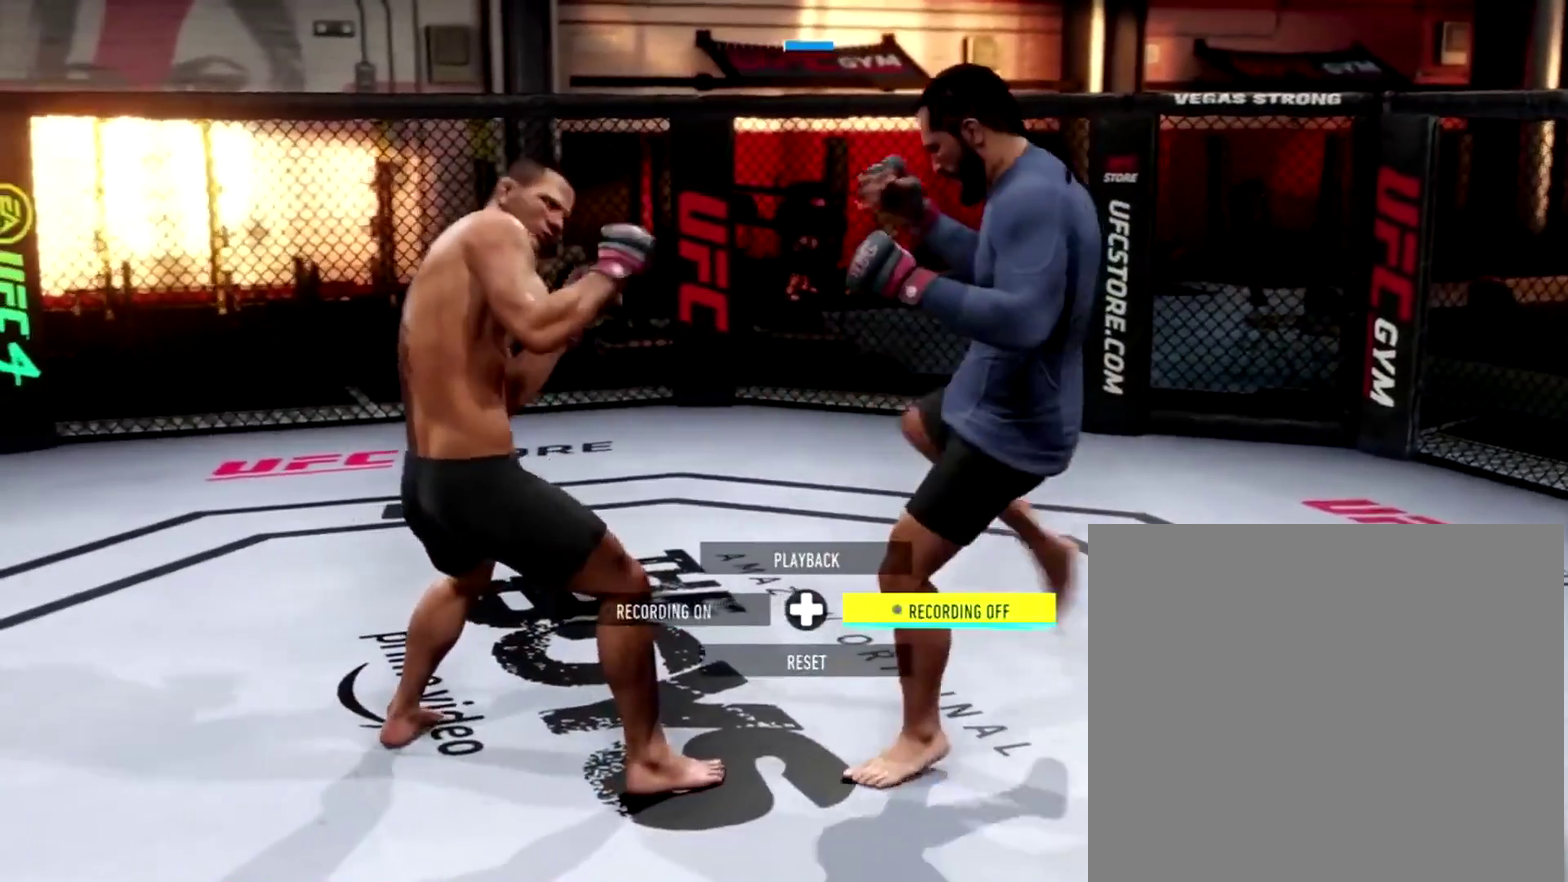
{"dt_ms": 401, "buttons": ["R2", "DPAD_UP"], "left_stick": "center", "right_stick": "center", "events": [[117, "R2", "down"], [217, "left_stick", "center"], [351, "DPAD_UP", "down"]]}
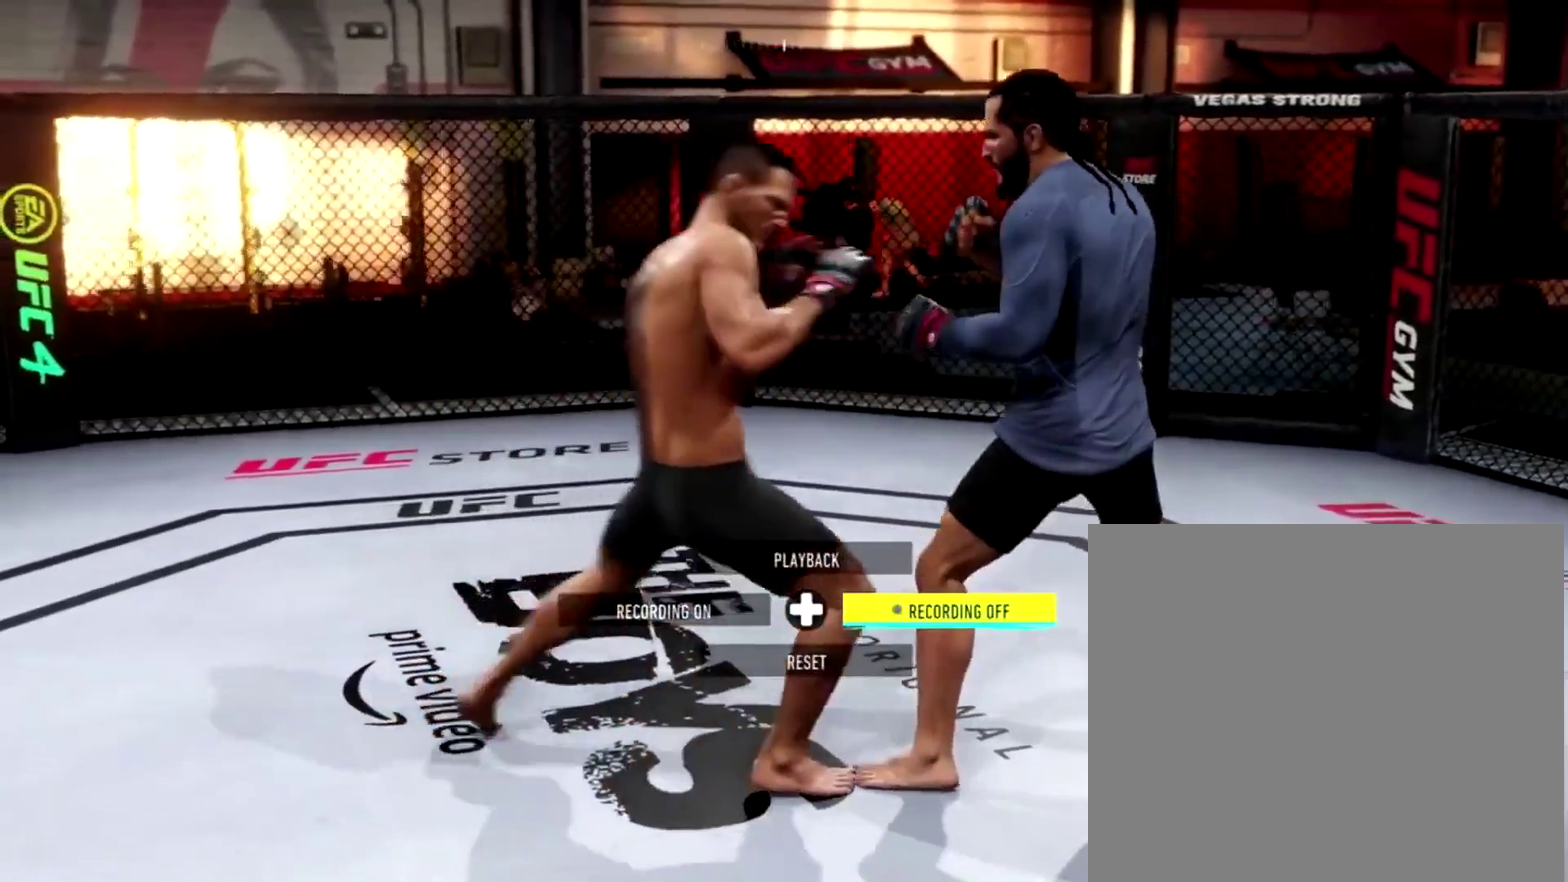
{"dt_ms": 600, "buttons": ["L2", "R2"], "left_stick": "center", "right_stick": "center", "events": [[50, "DPAD_UP", "up"], [384, "L2", "down"]]}
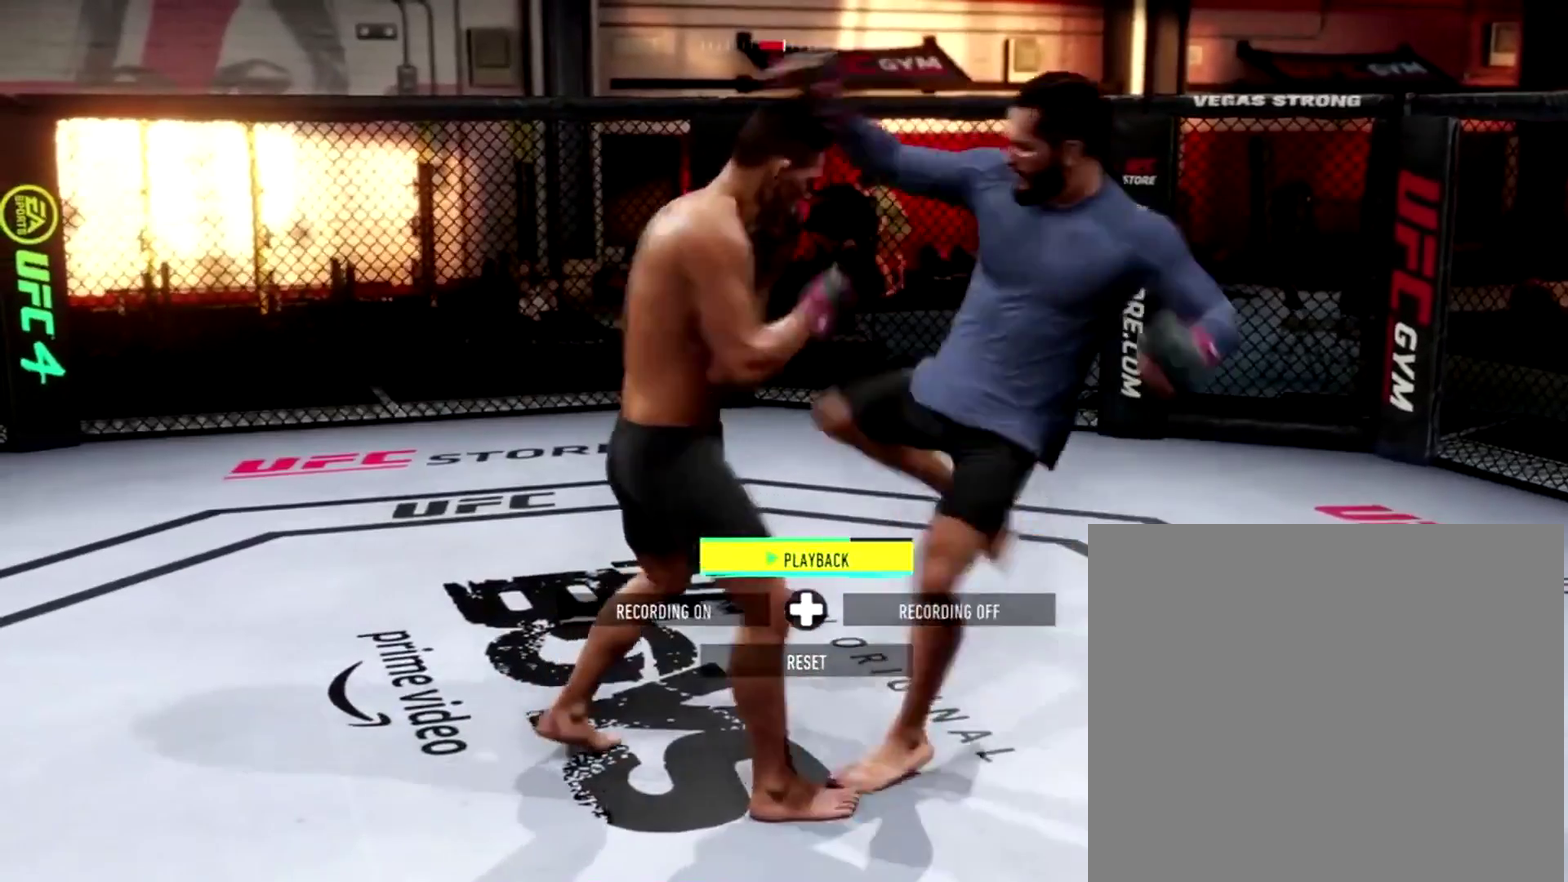
{"dt_ms": 401, "buttons": ["R2"], "left_stick": "center", "right_stick": "center", "events": [[51, "L2", "up"]]}
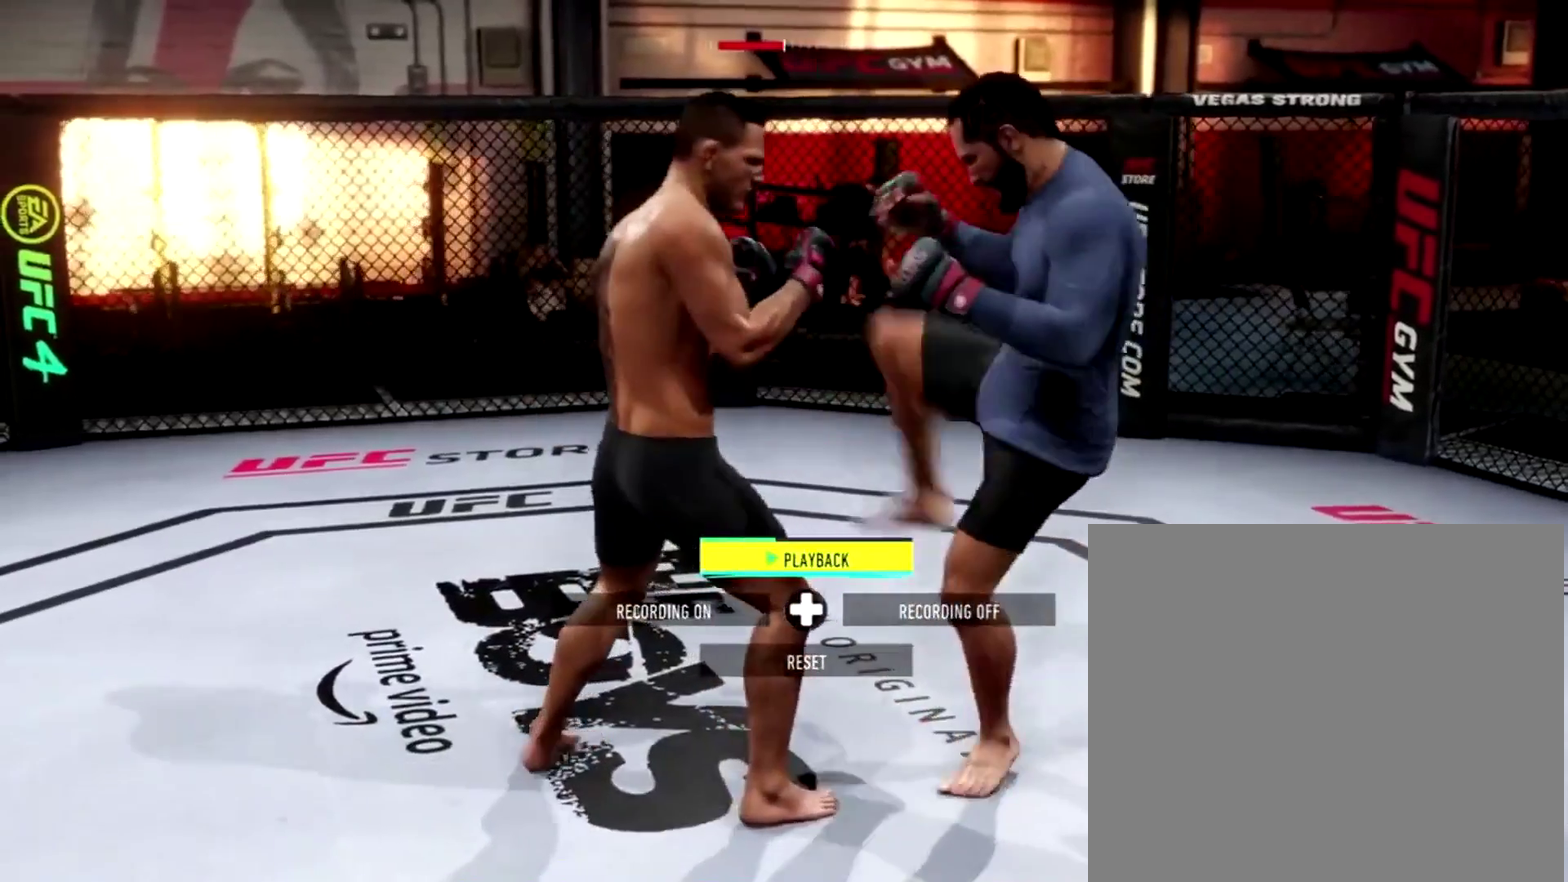
{"dt_ms": 600, "buttons": ["R2"], "left_stick": "center", "right_stick": "center", "events": []}
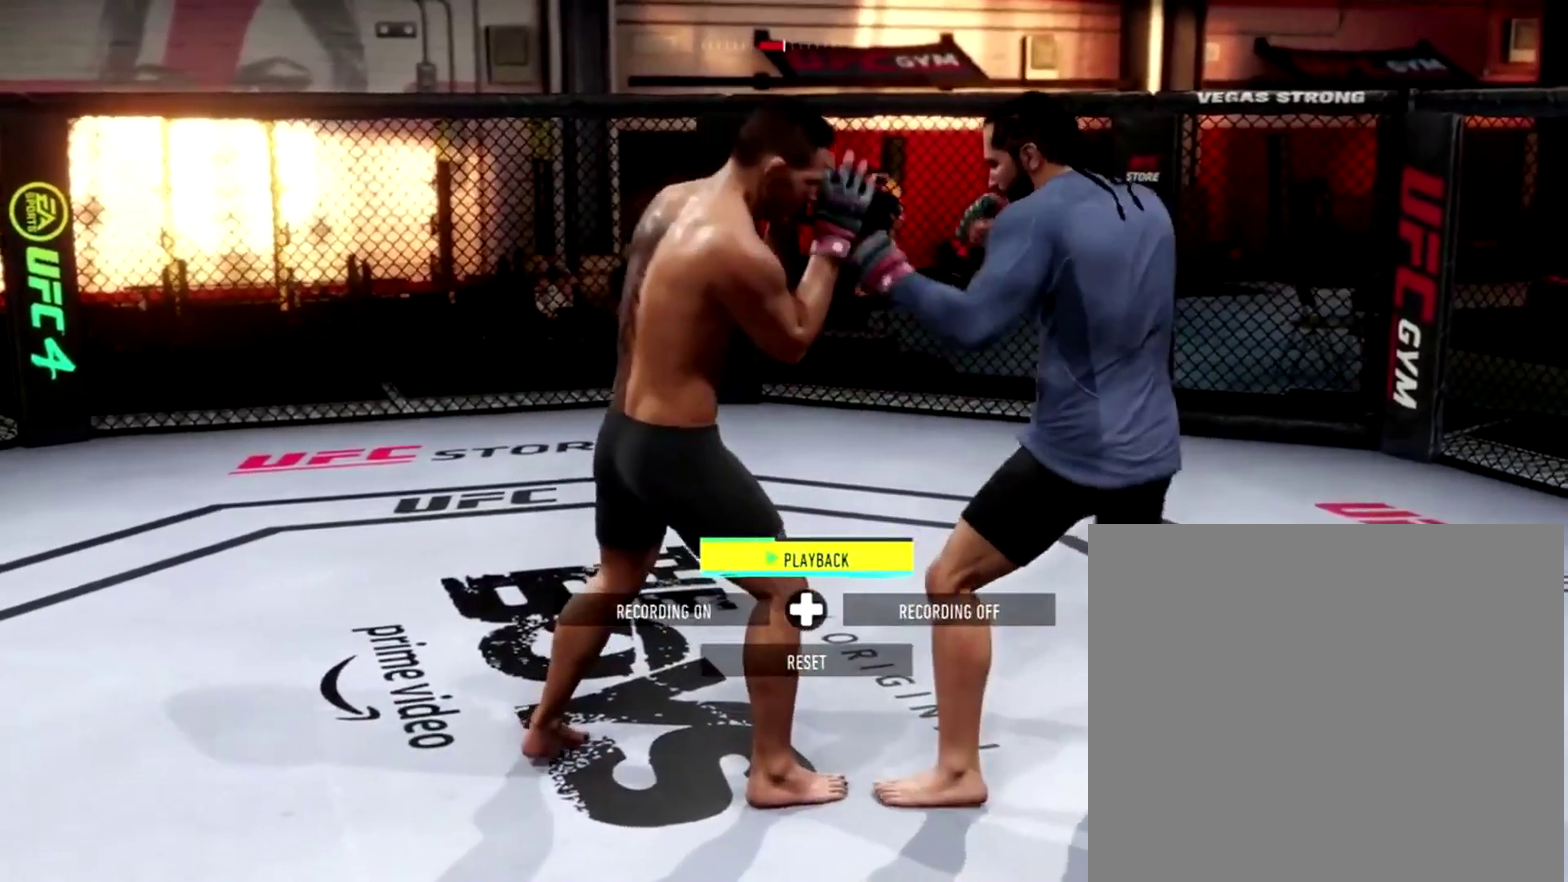
{"dt_ms": 384, "buttons": ["R2"], "left_stick": "center", "right_stick": "center", "events": [[117, "L2", "down"], [317, "L2", "up"]]}
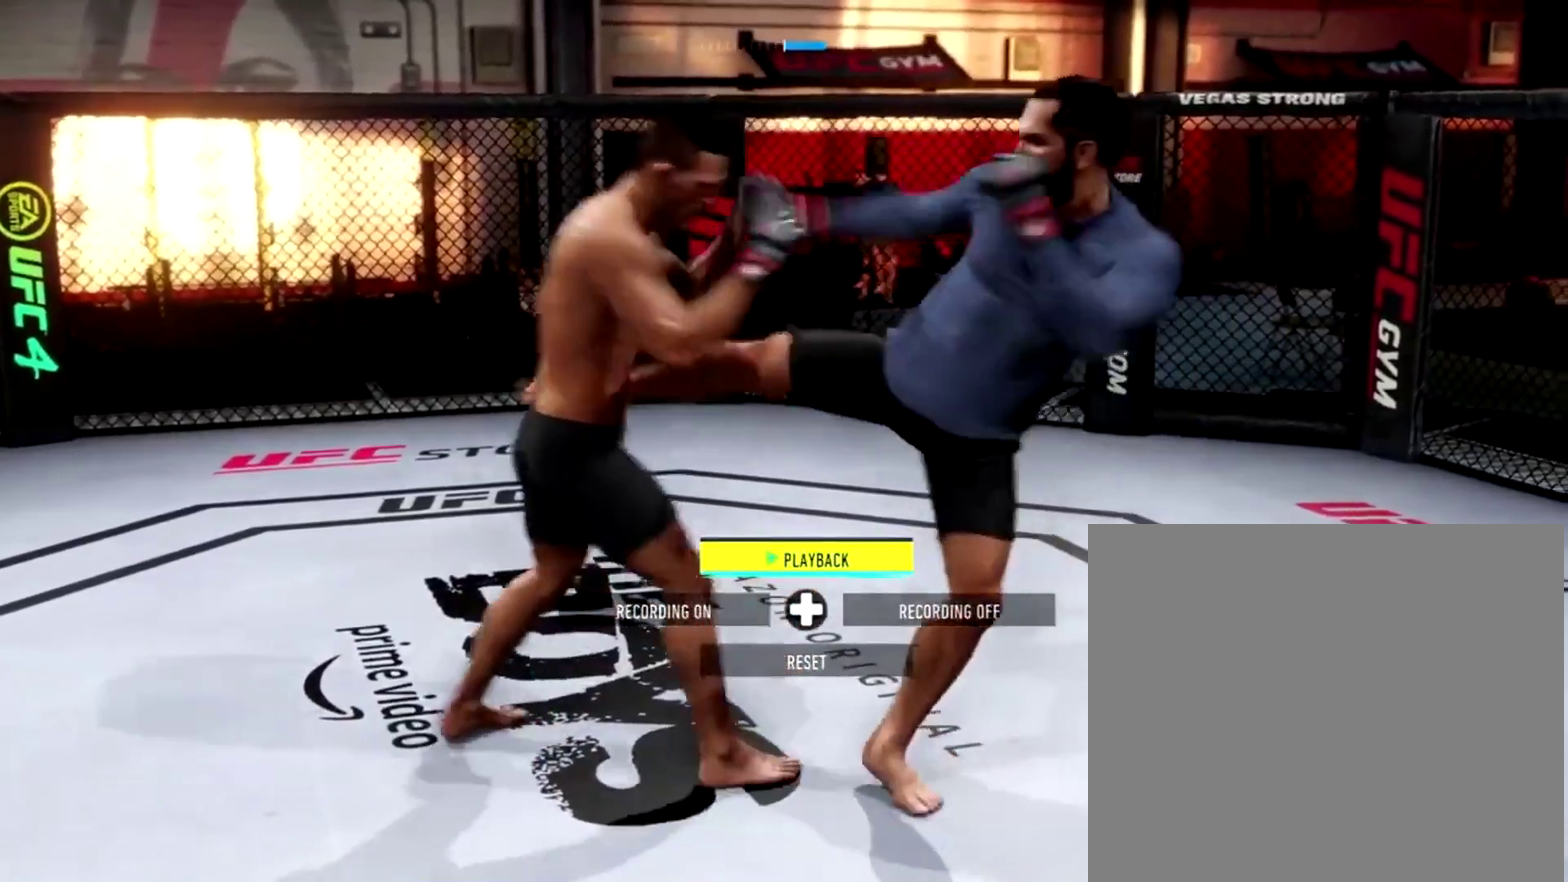
{"dt_ms": 601, "buttons": [], "left_stick": "center", "right_stick": "center", "events": [[167, "DPAD_LEFT", "down"], [234, "R2", "up"], [267, "DPAD_LEFT", "up"]]}
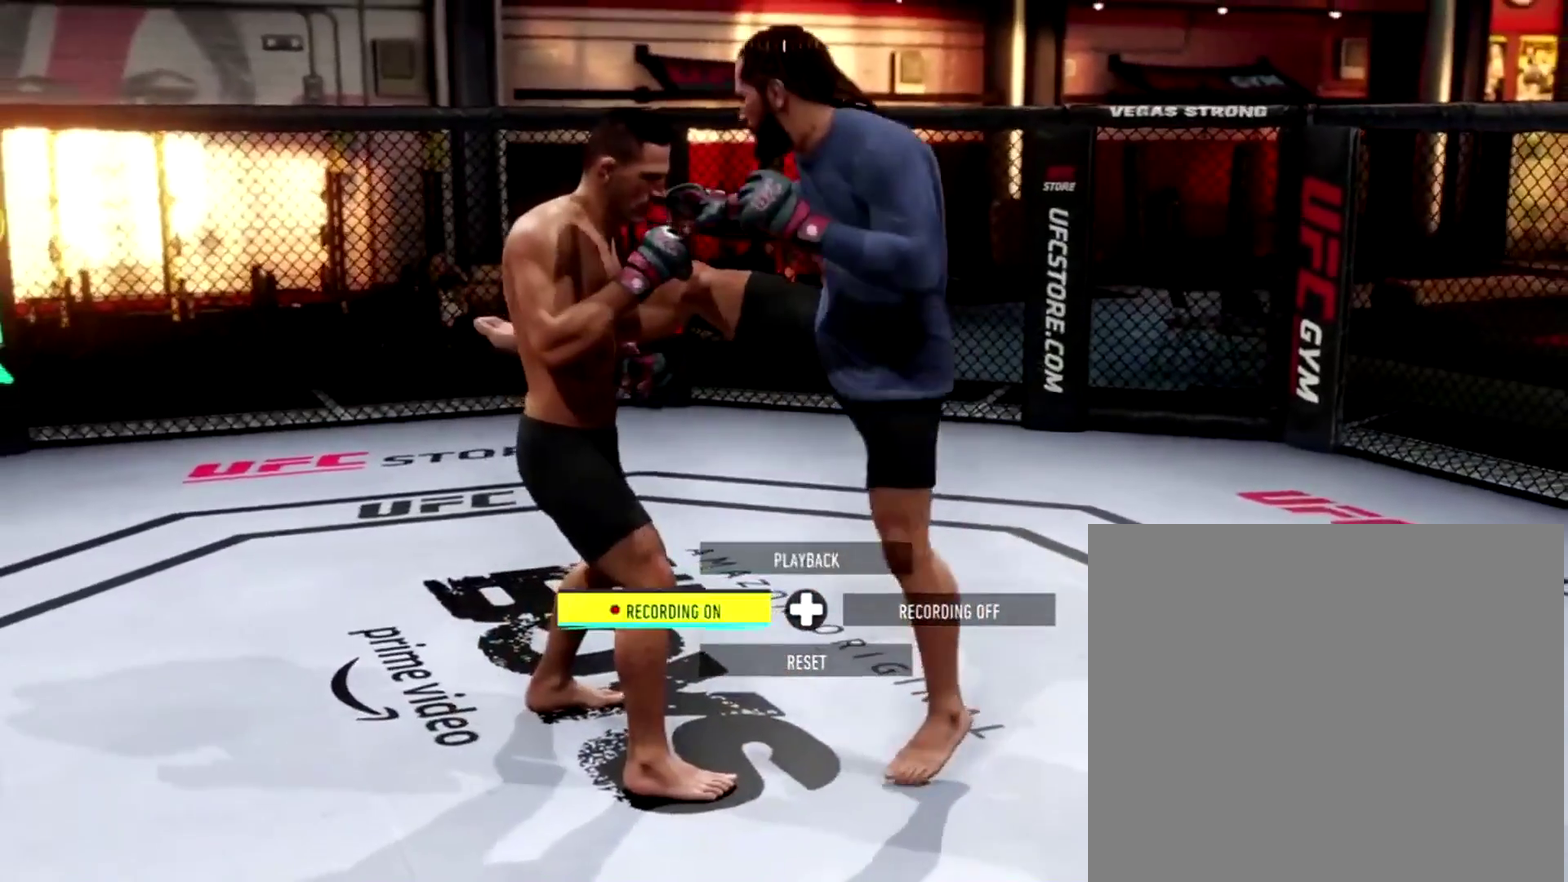
{"dt_ms": 400, "buttons": ["L1", "R2"], "left_stick": "right", "right_stick": "center", "events": [[67, "R2", "down"], [167, "left_stick", "right"], [267, "L1", "down"]]}
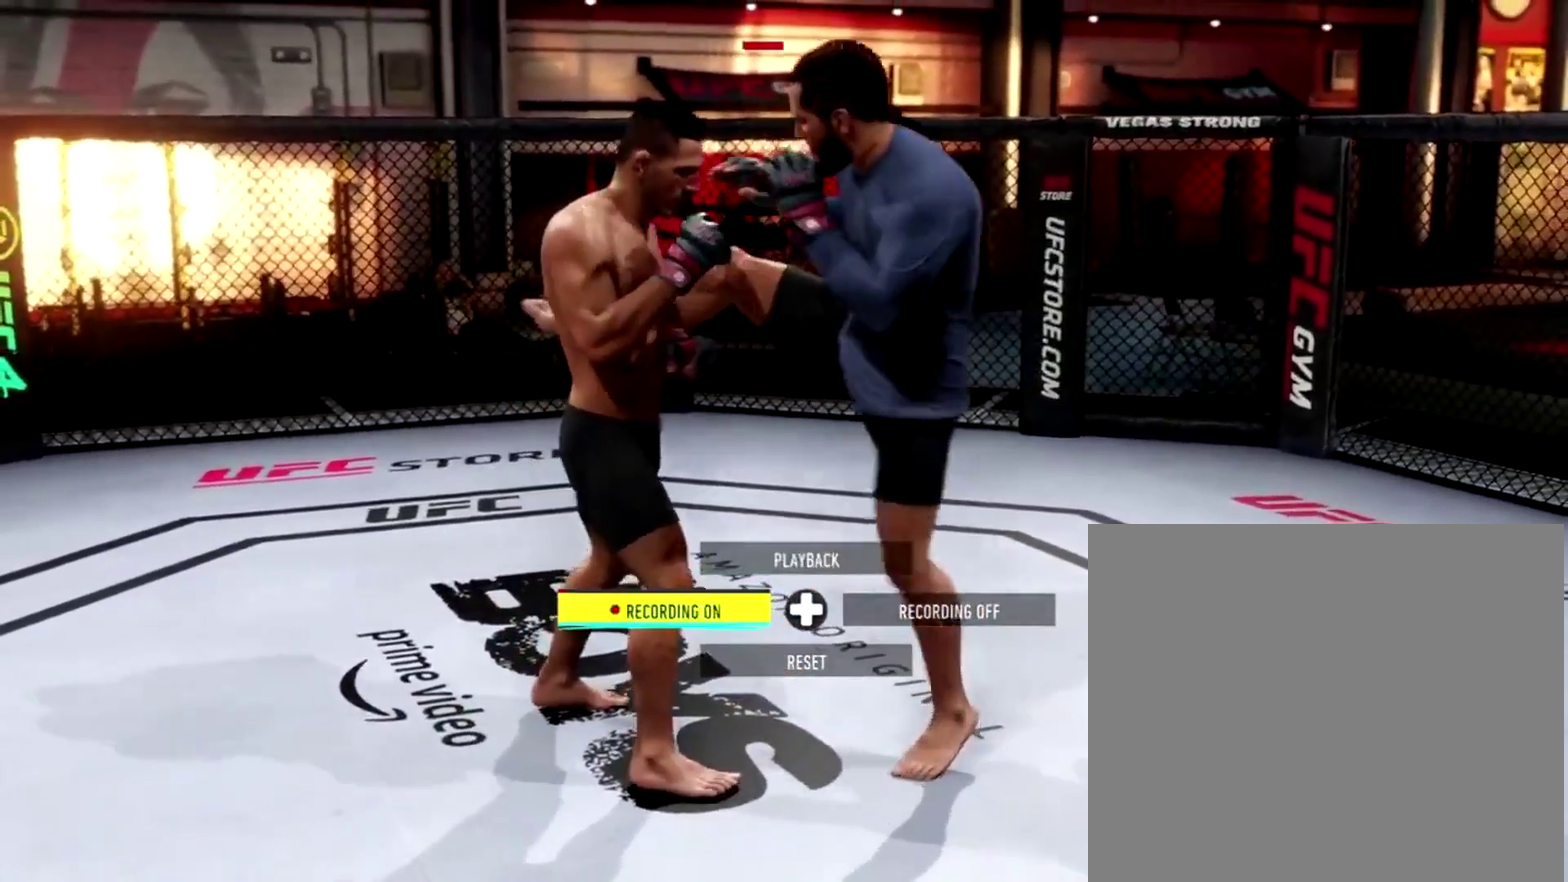
{"dt_ms": 601, "buttons": ["B", "L1", "R2"], "left_stick": "right", "right_stick": "center", "events": [[467, "B", "down"]]}
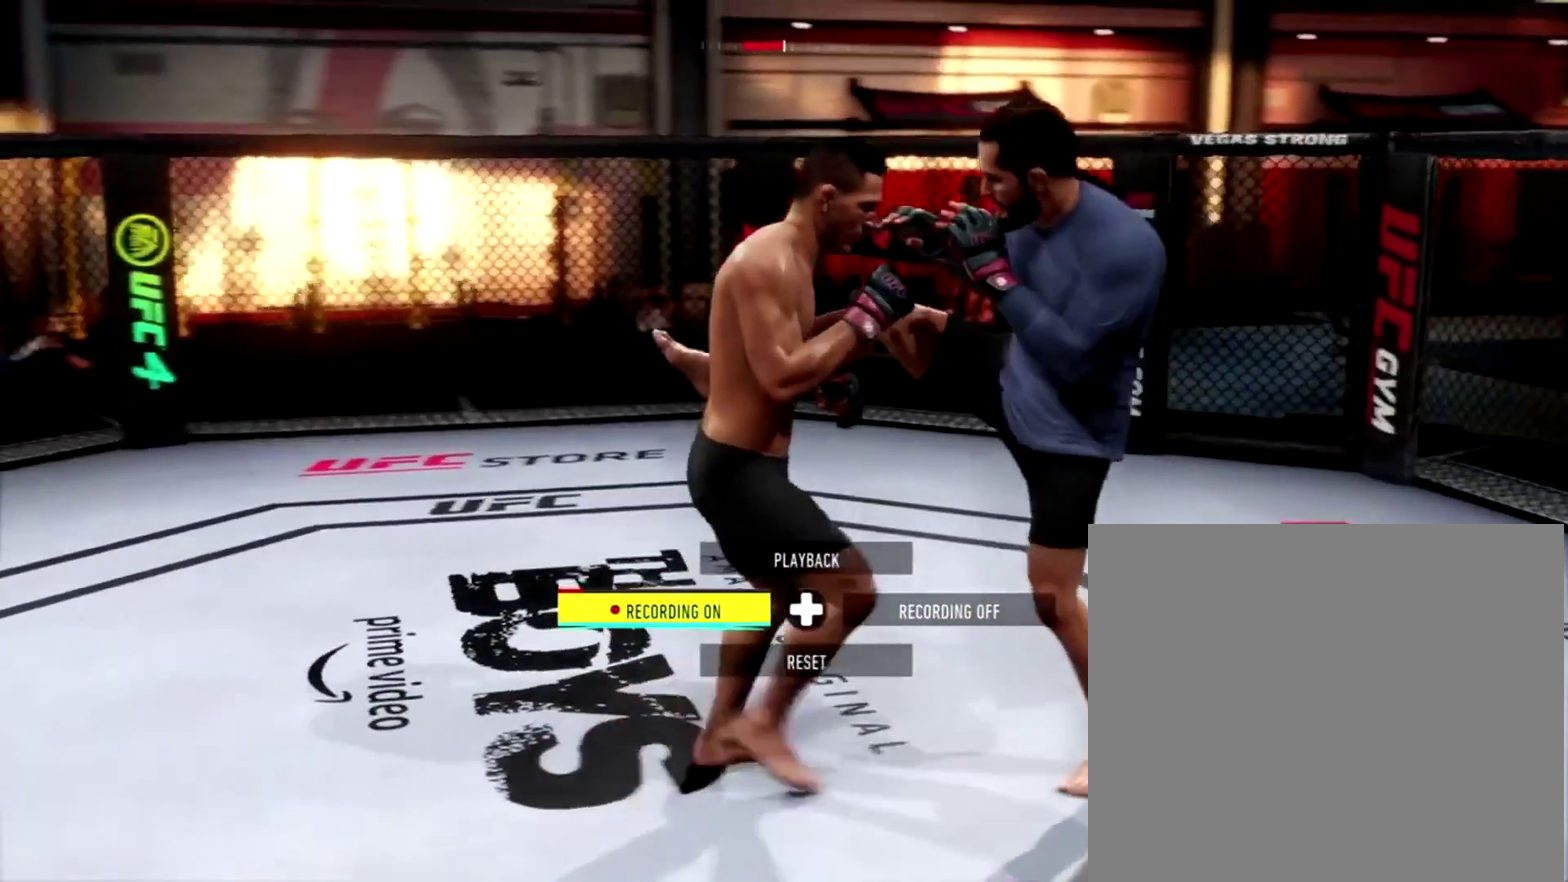
{"dt_ms": 400, "buttons": ["B", "L1", "R2"], "left_stick": "right", "right_stick": "center", "events": []}
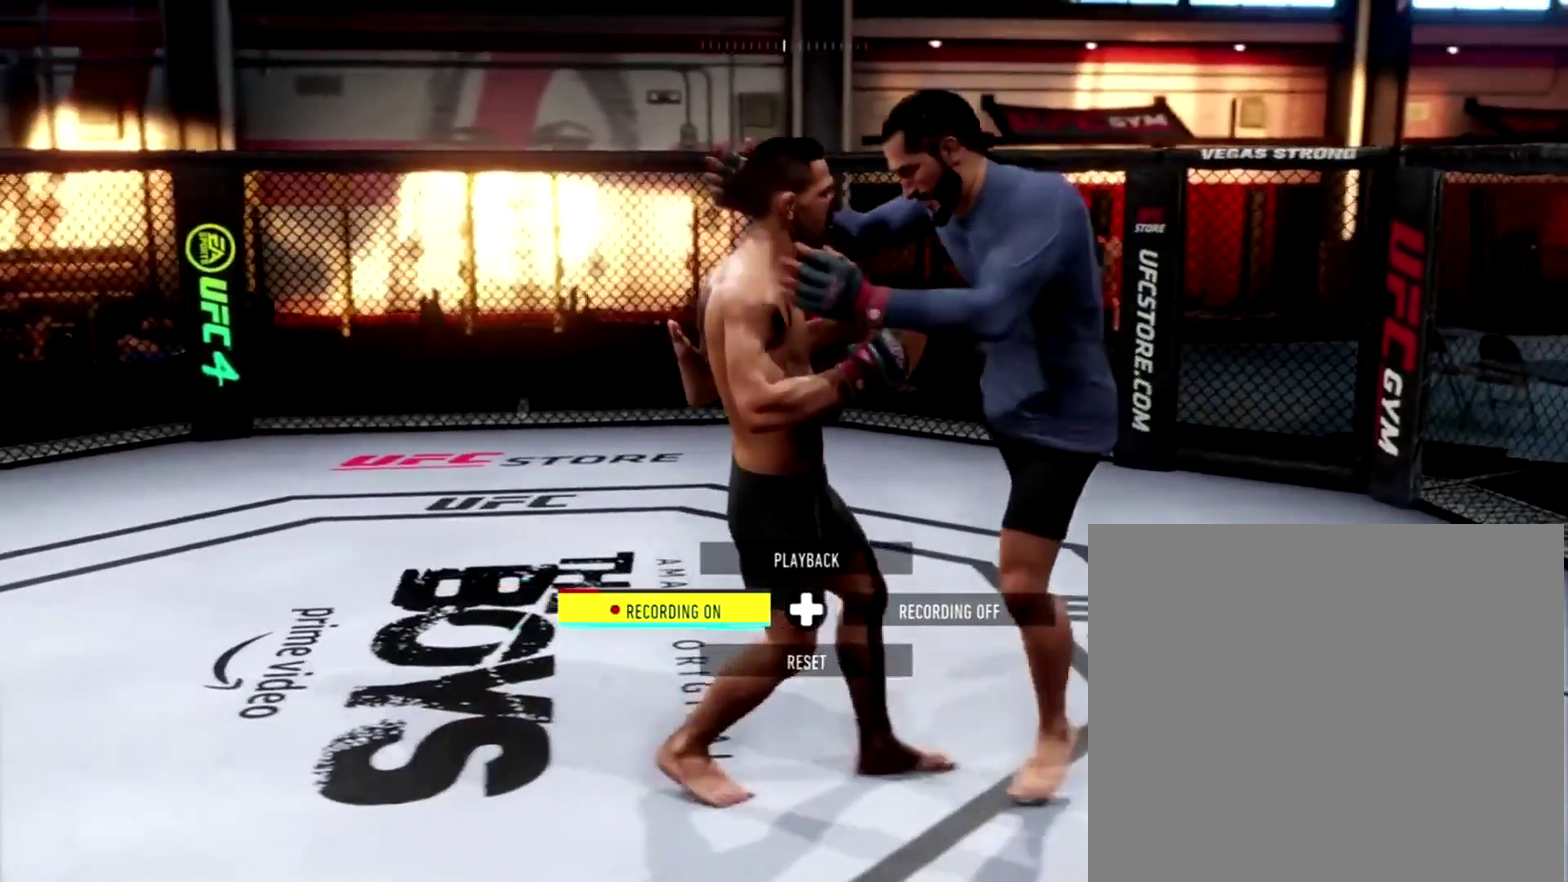
{"dt_ms": 501, "buttons": ["R2"], "left_stick": "center", "right_stick": "center", "events": [[467, "B", "up"], [501, "L1", "up"], [501, "left_stick", "center"]]}
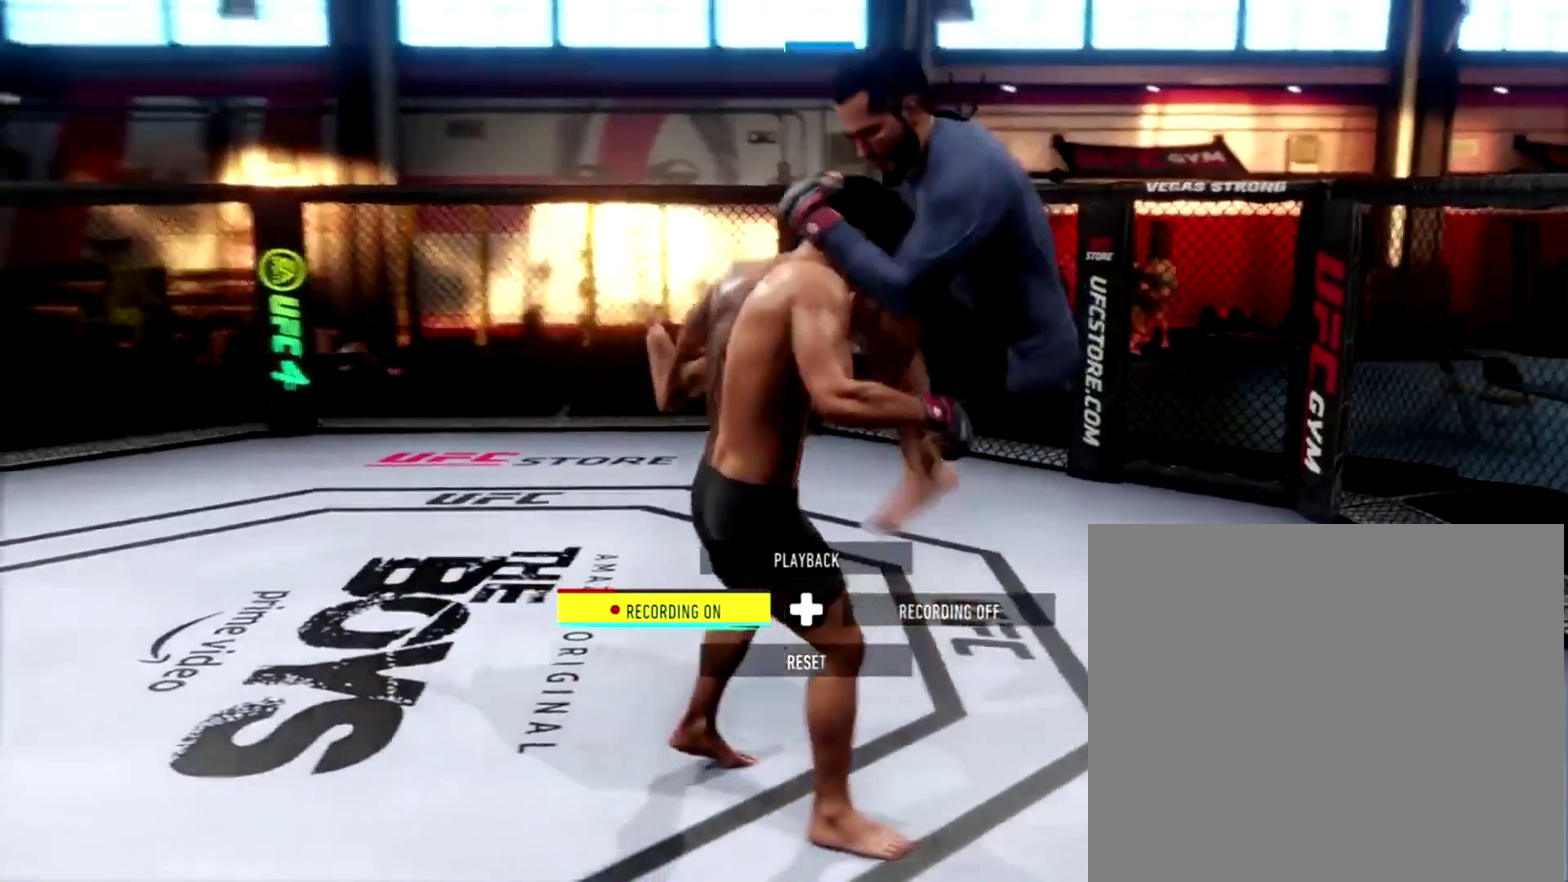
{"dt_ms": 500, "buttons": [], "left_stick": "center", "right_stick": "center", "events": [[66, "R2", "up"], [300, "DPAD_RIGHT", "down"], [400, "DPAD_RIGHT", "up"]]}
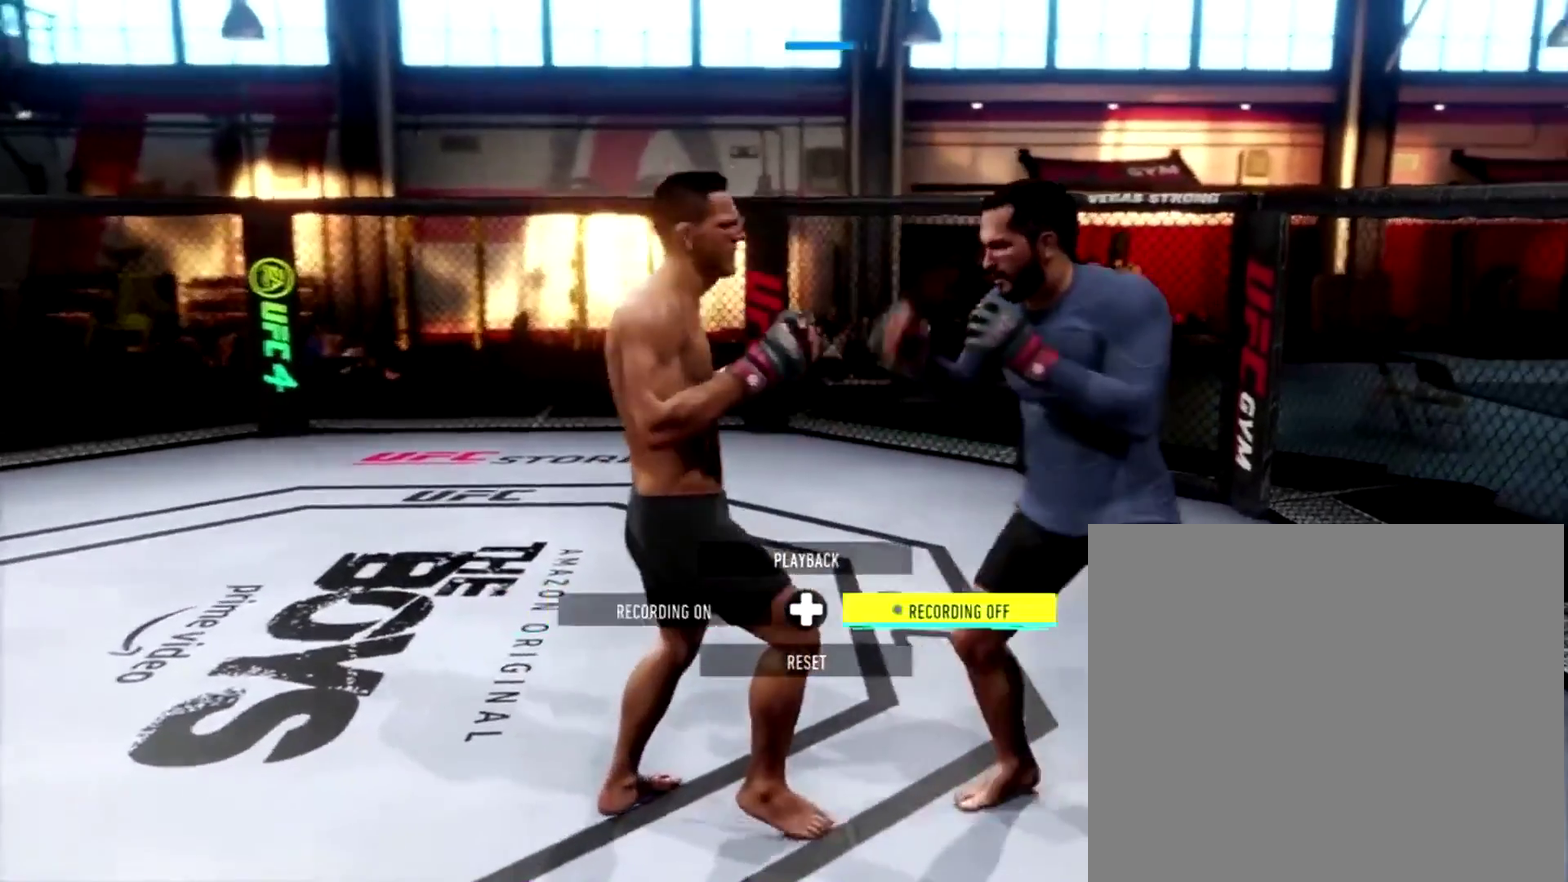
{"dt_ms": 501, "buttons": [], "left_stick": "center", "right_stick": "center", "events": []}
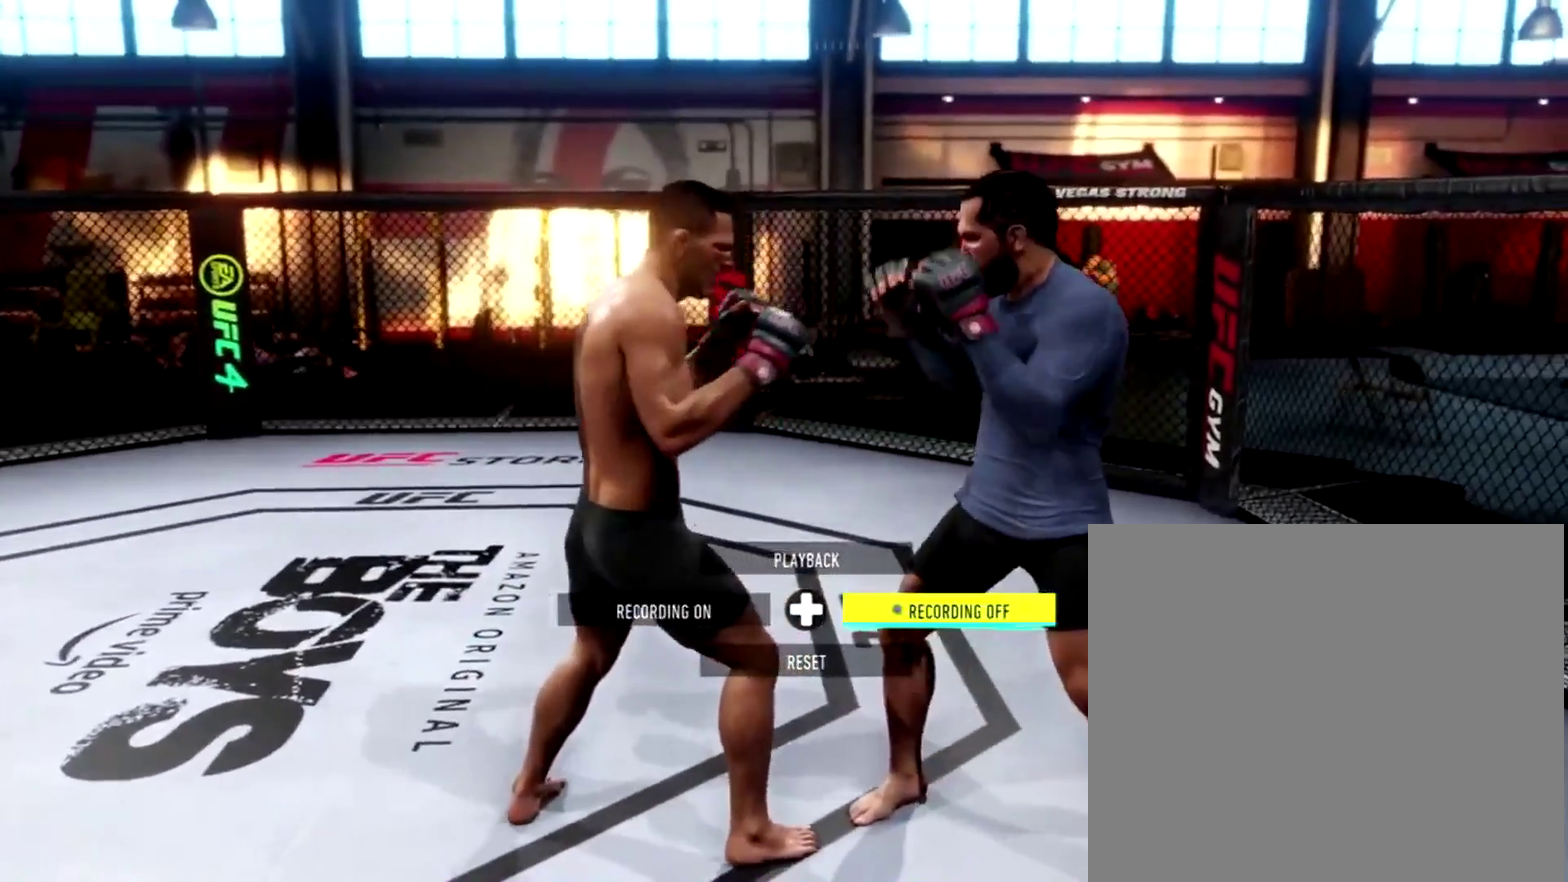
{"dt_ms": 500, "buttons": [], "left_stick": "center", "right_stick": "center", "events": []}
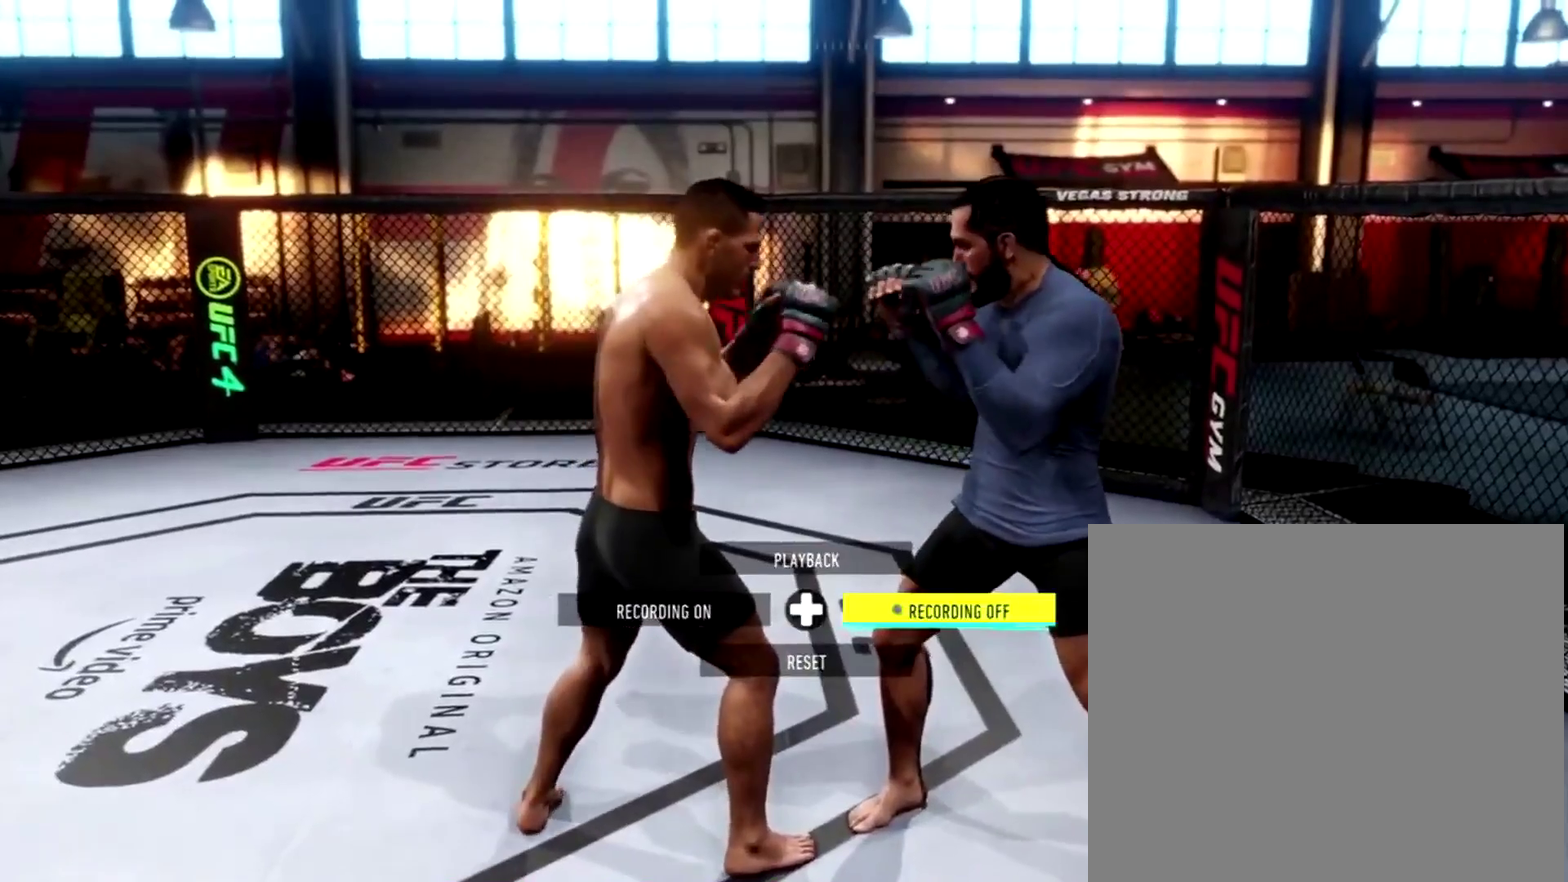
{"dt_ms": 501, "buttons": [], "left_stick": "center", "right_stick": "center", "events": [[267, "R3", "down"], [401, "R3", "up"]]}
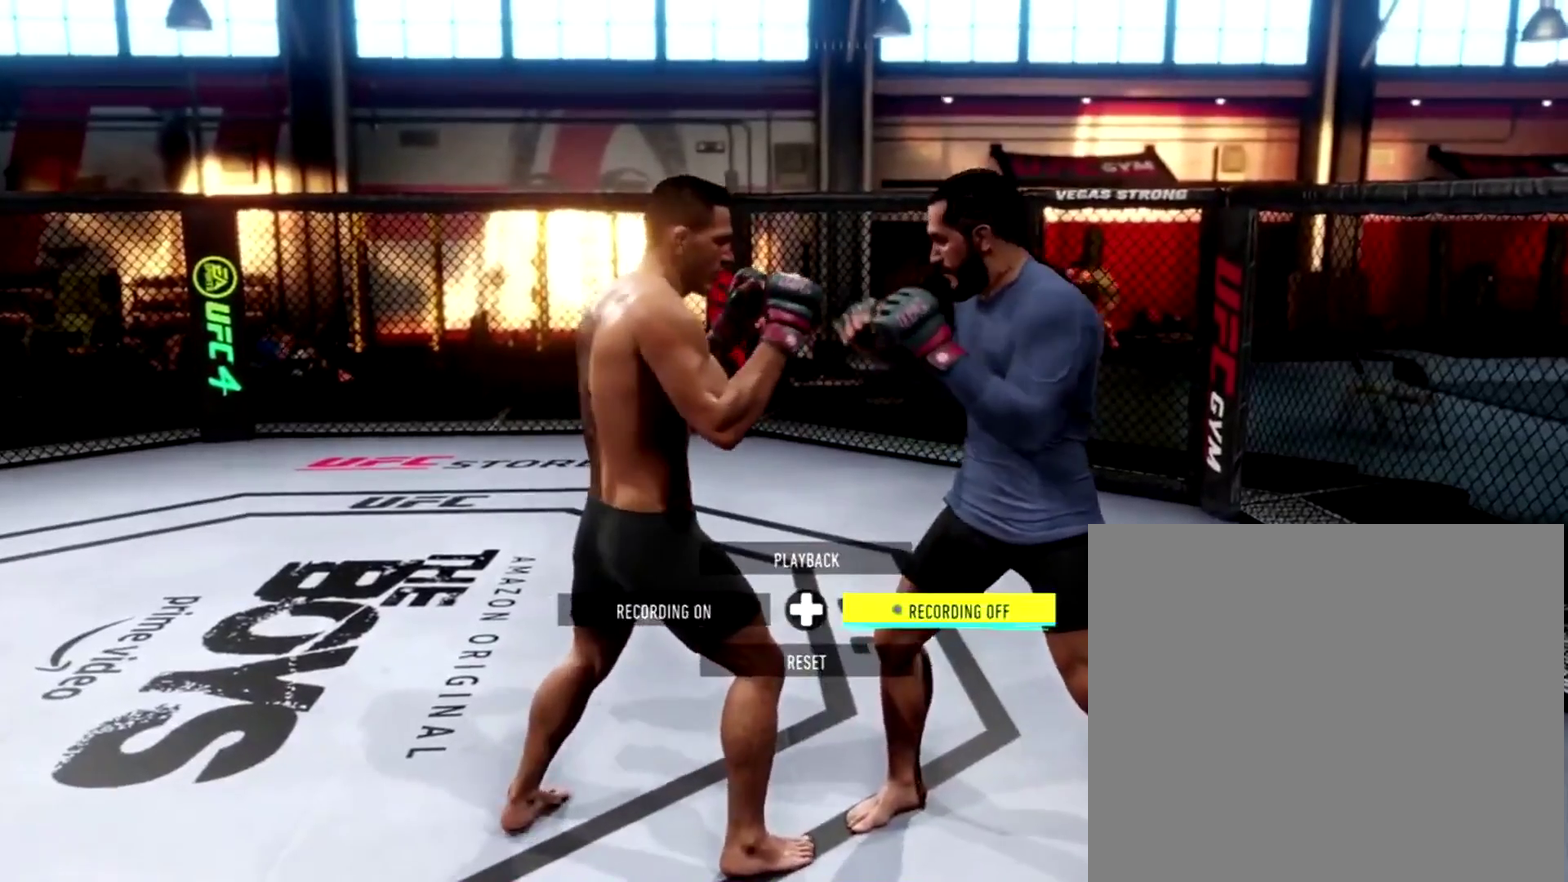
{"dt_ms": 500, "buttons": [], "left_stick": "up", "right_stick": "center", "events": [[267, "left_stick", "up"]]}
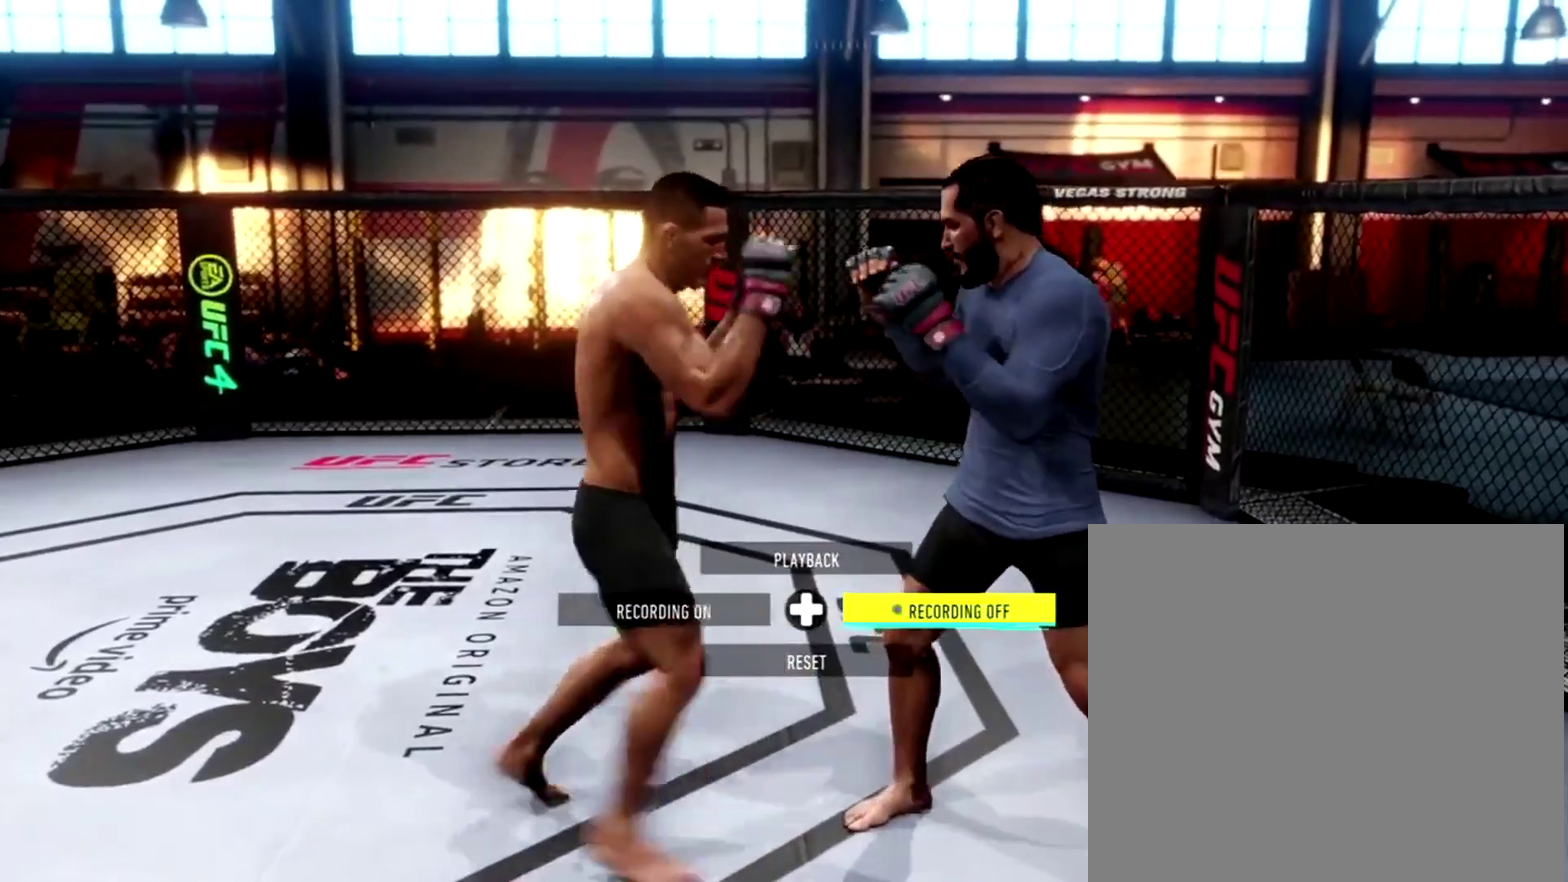
{"dt_ms": 401, "buttons": [], "left_stick": "center", "right_stick": "center", "events": [[234, "left_stick", "center"]]}
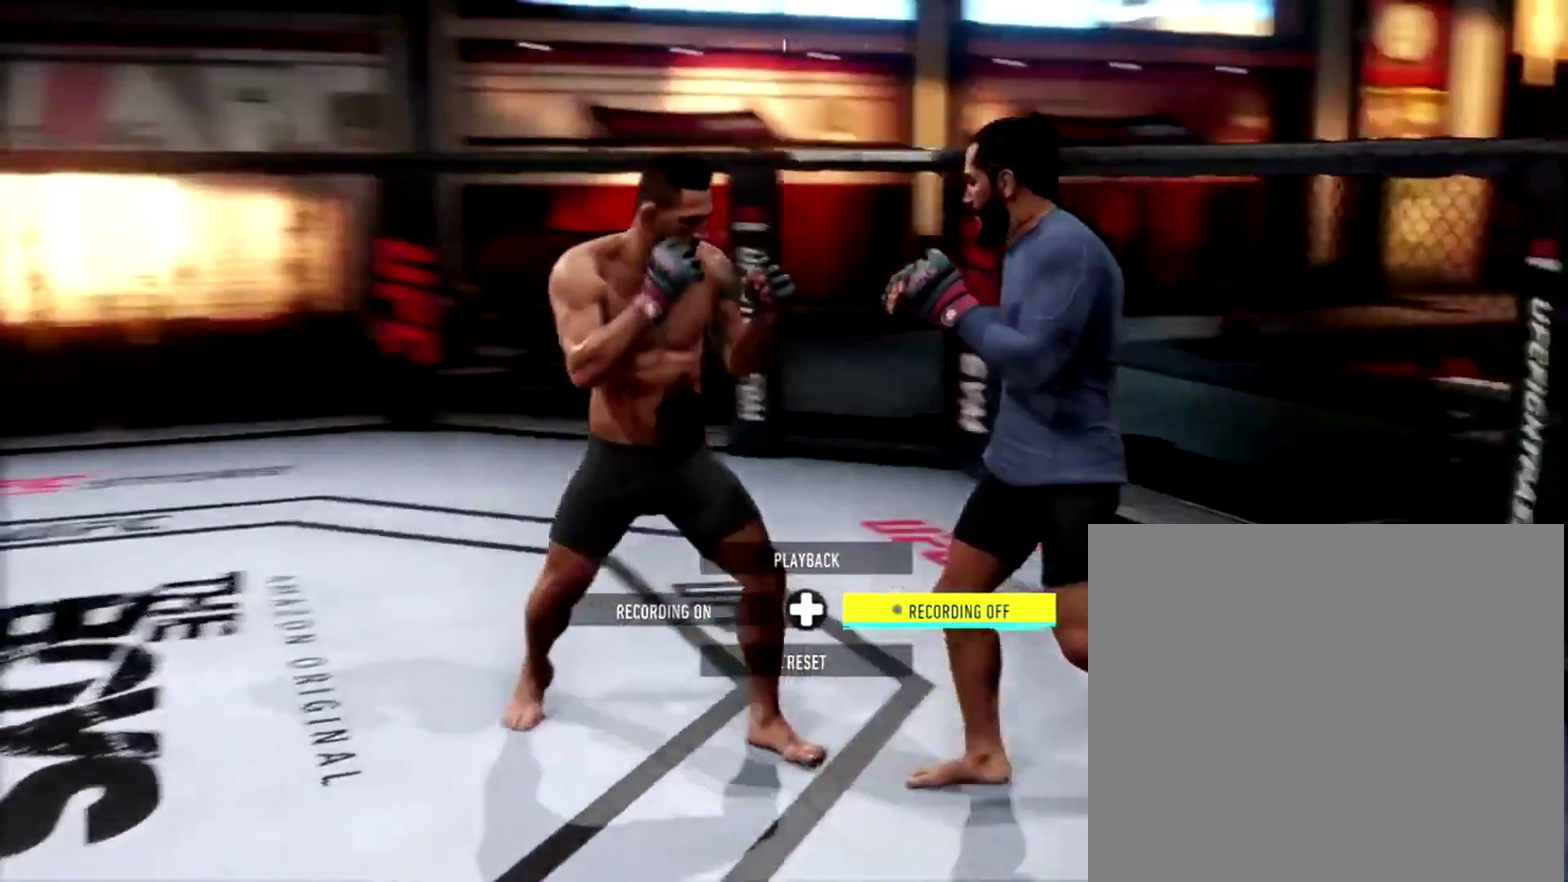
{"dt_ms": 600, "buttons": [], "left_stick": "center", "right_stick": "center", "events": [[66, "left_stick", "down-left"], [533, "left_stick", "center"]]}